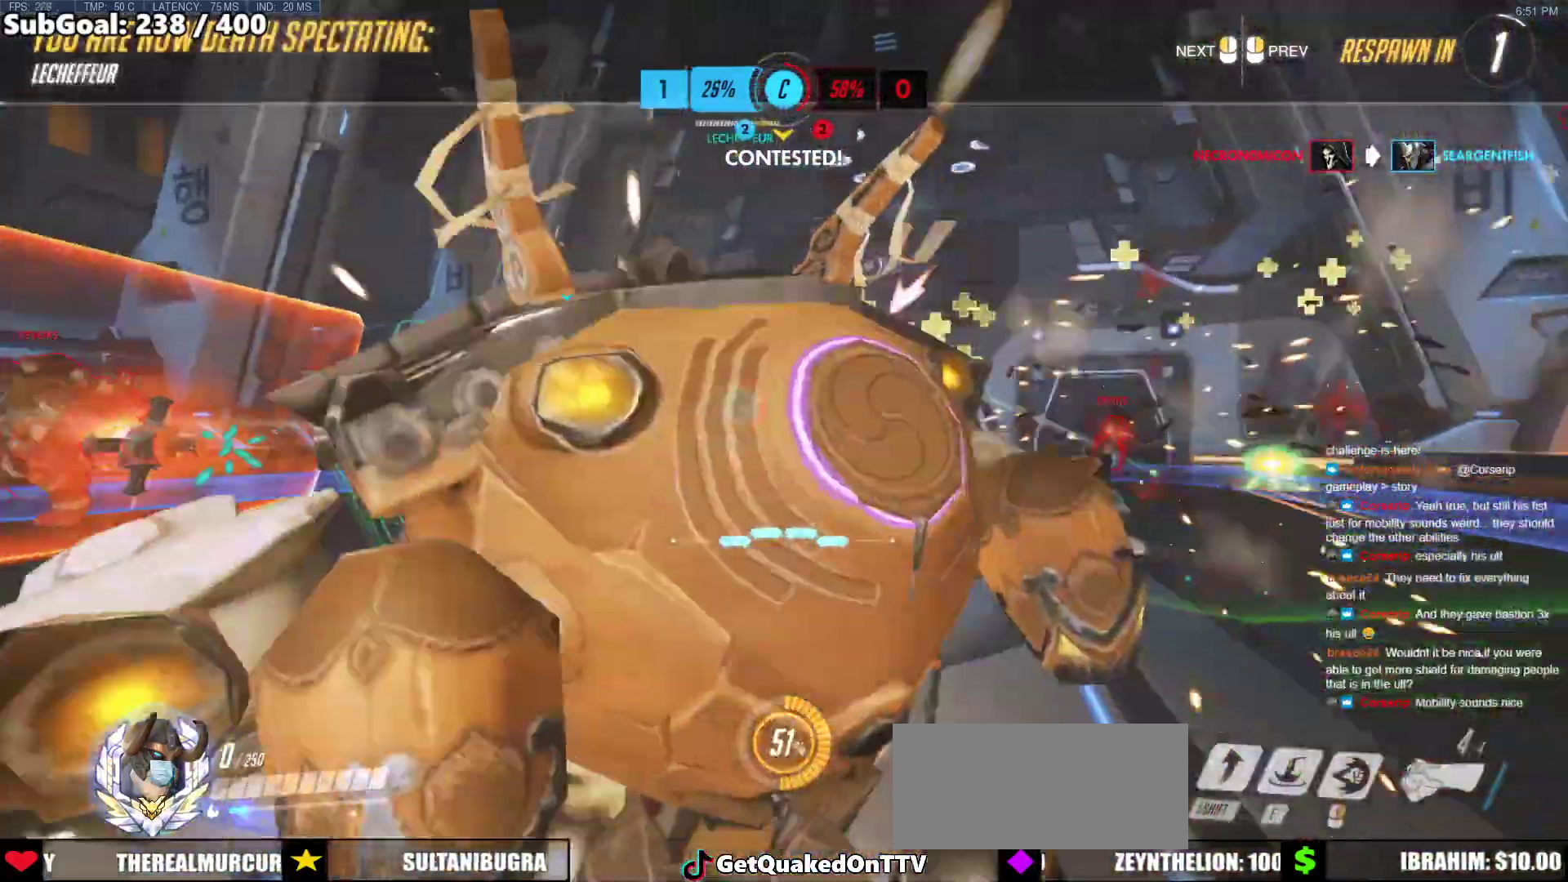
Gameplay with keyboard and mouse; each line is a JSON object with the keys and mouse buttons held at the frame after it. "events" lists presses ("down") and releases ("up") of "a", "ctrl", "d", "e", "f", "melee", "q", "r", "s", "shift", "space", "w", "mouse_left" and "mouse_right" between this image and that frame as [ms after this image, input, new state], when the widget could be followed in between. "mouse_left", "mouse_right" = the "left", "right" buttons of the "mouse" list. No other keys are recorded. Mouse movement is not recorded. Key names are as the overlay labels them; some are game actions (e.g. jump) rather than physical keys.
{"keys": ["w"], "mouse": [], "events": [[67, "mouse_left", "down"], [217, "mouse_left", "up"], [317, "mouse_left", "down"], [400, "mouse_left", "up"]]}
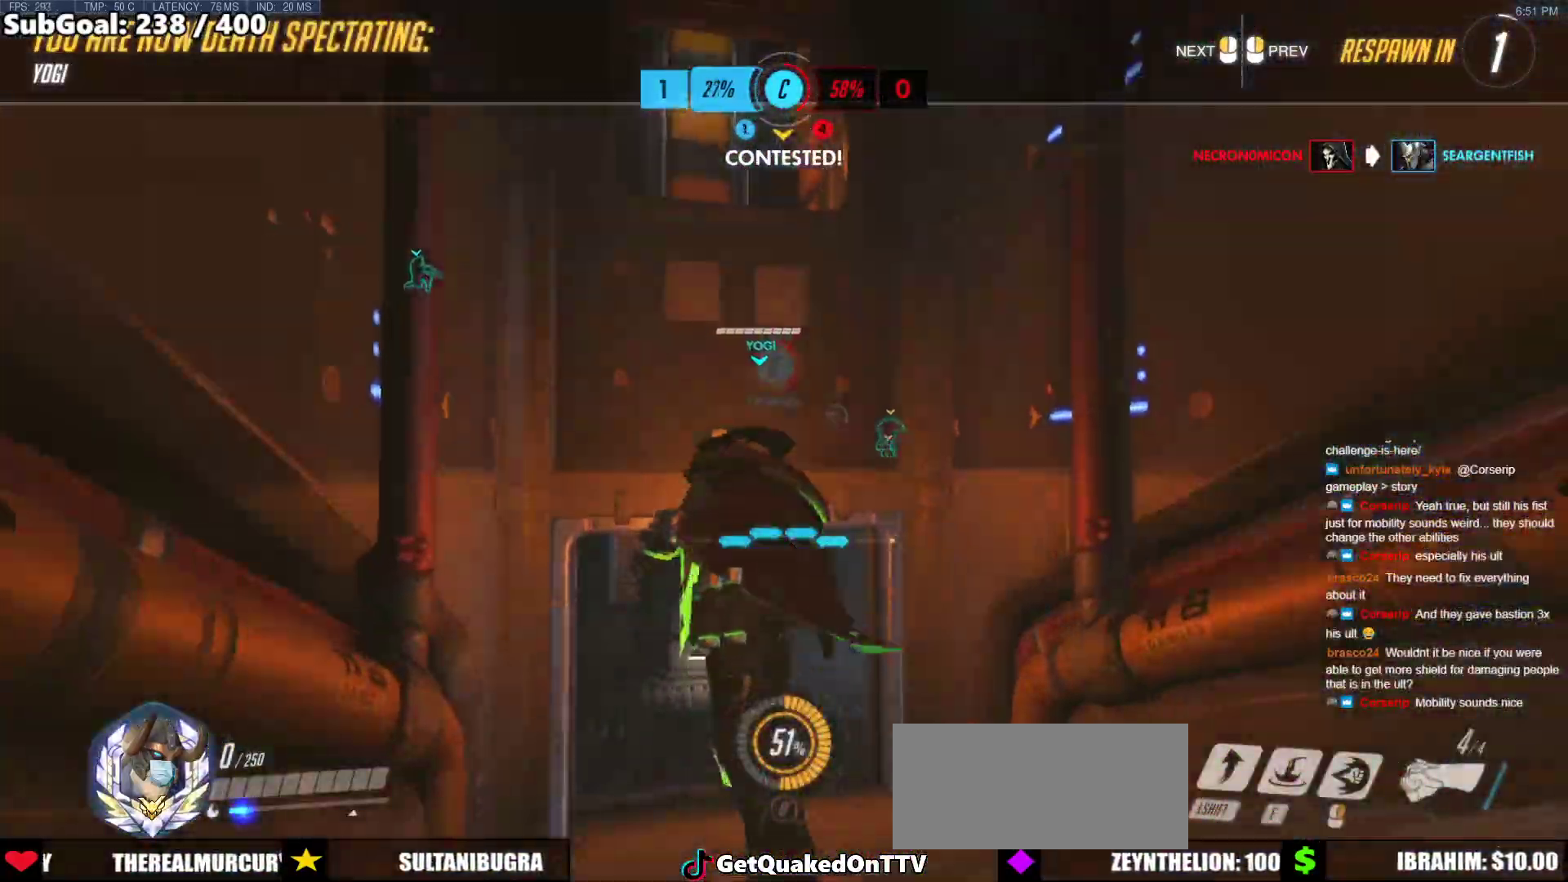
{"keys": ["w"], "mouse": [], "events": [[217, "mouse_left", "down"], [467, "mouse_left", "up"]]}
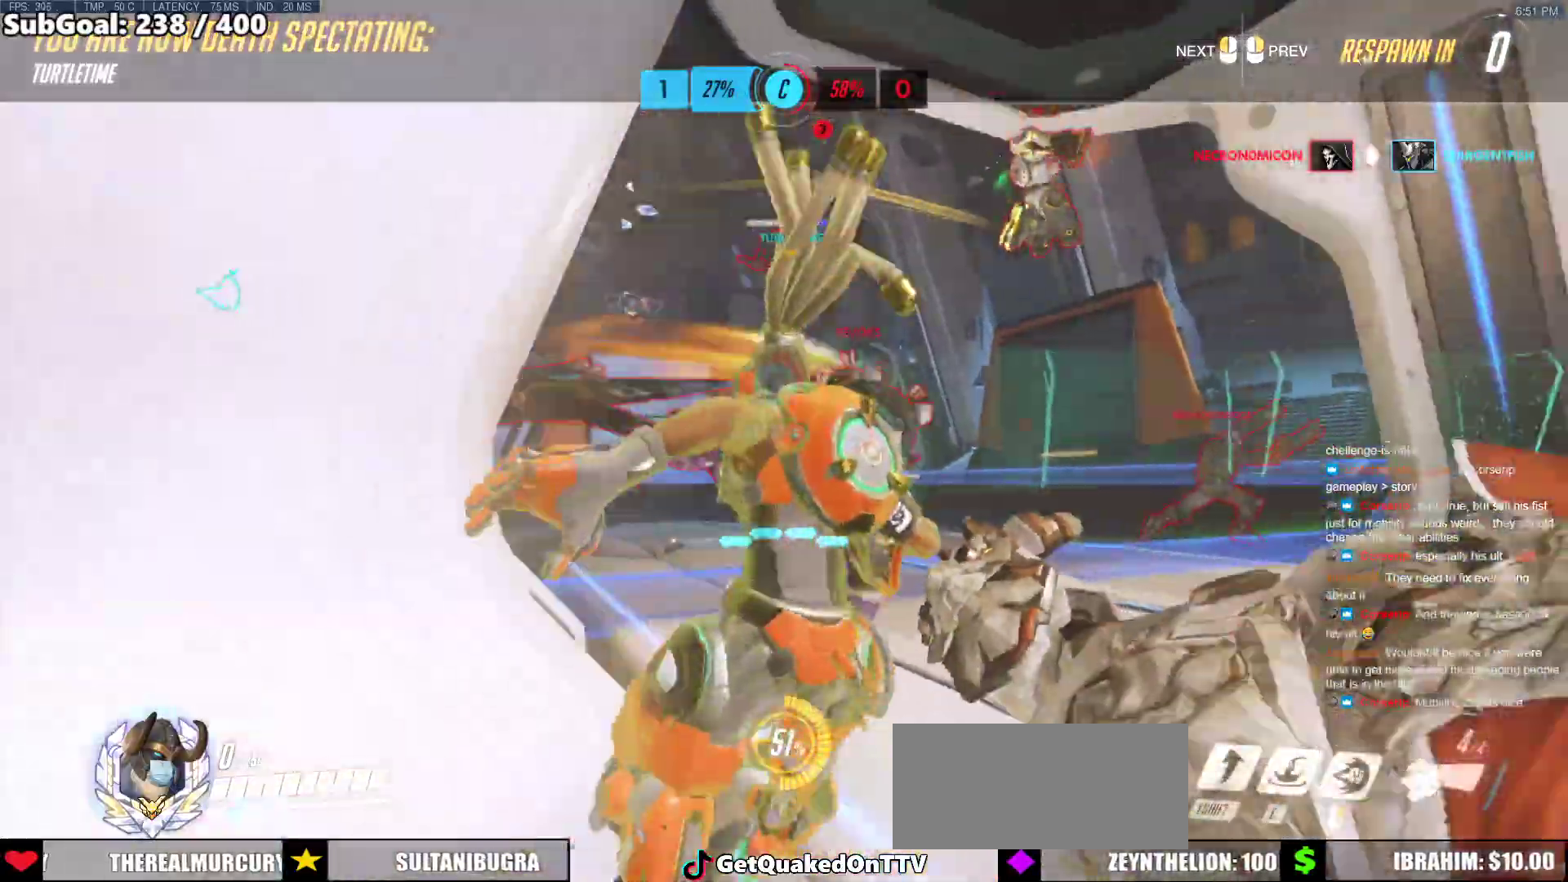
{"keys": ["w"], "mouse": ["left"], "events": [[150, "mouse_left", "down"], [350, "mouse_left", "up"], [433, "mouse_left", "down"]]}
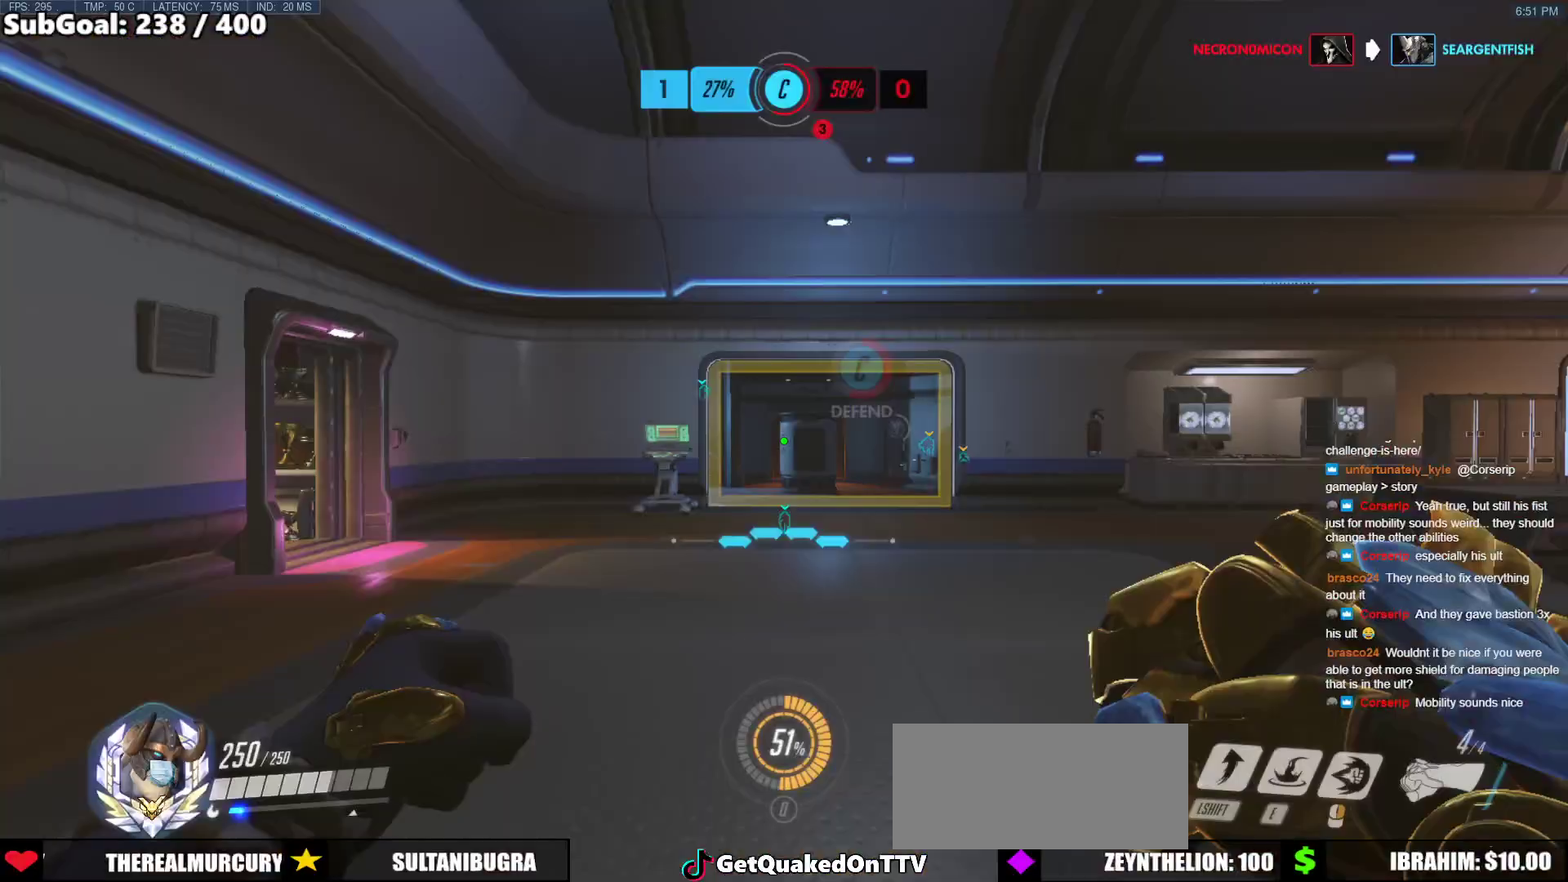
{"keys": ["w"], "mouse": ["right"], "events": [[33, "r", "down"], [83, "mouse_right", "down"], [83, "space", "down"], [117, "mouse_left", "up"], [117, "r", "up"], [217, "space", "up"]]}
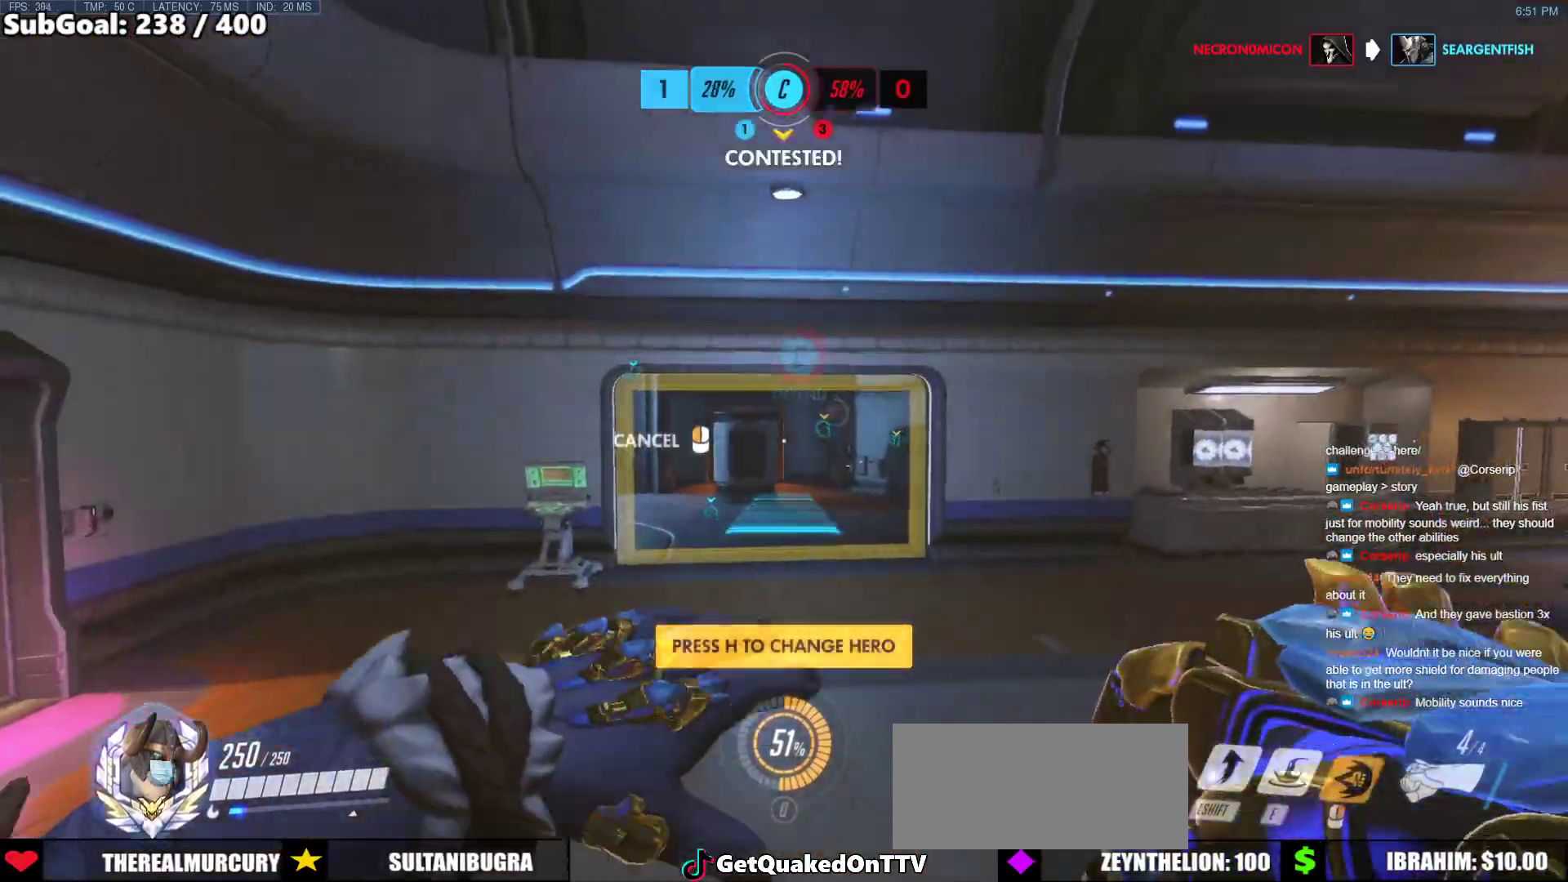
{"keys": ["space", "w"], "mouse": ["right"], "events": [[417, "space", "down"]]}
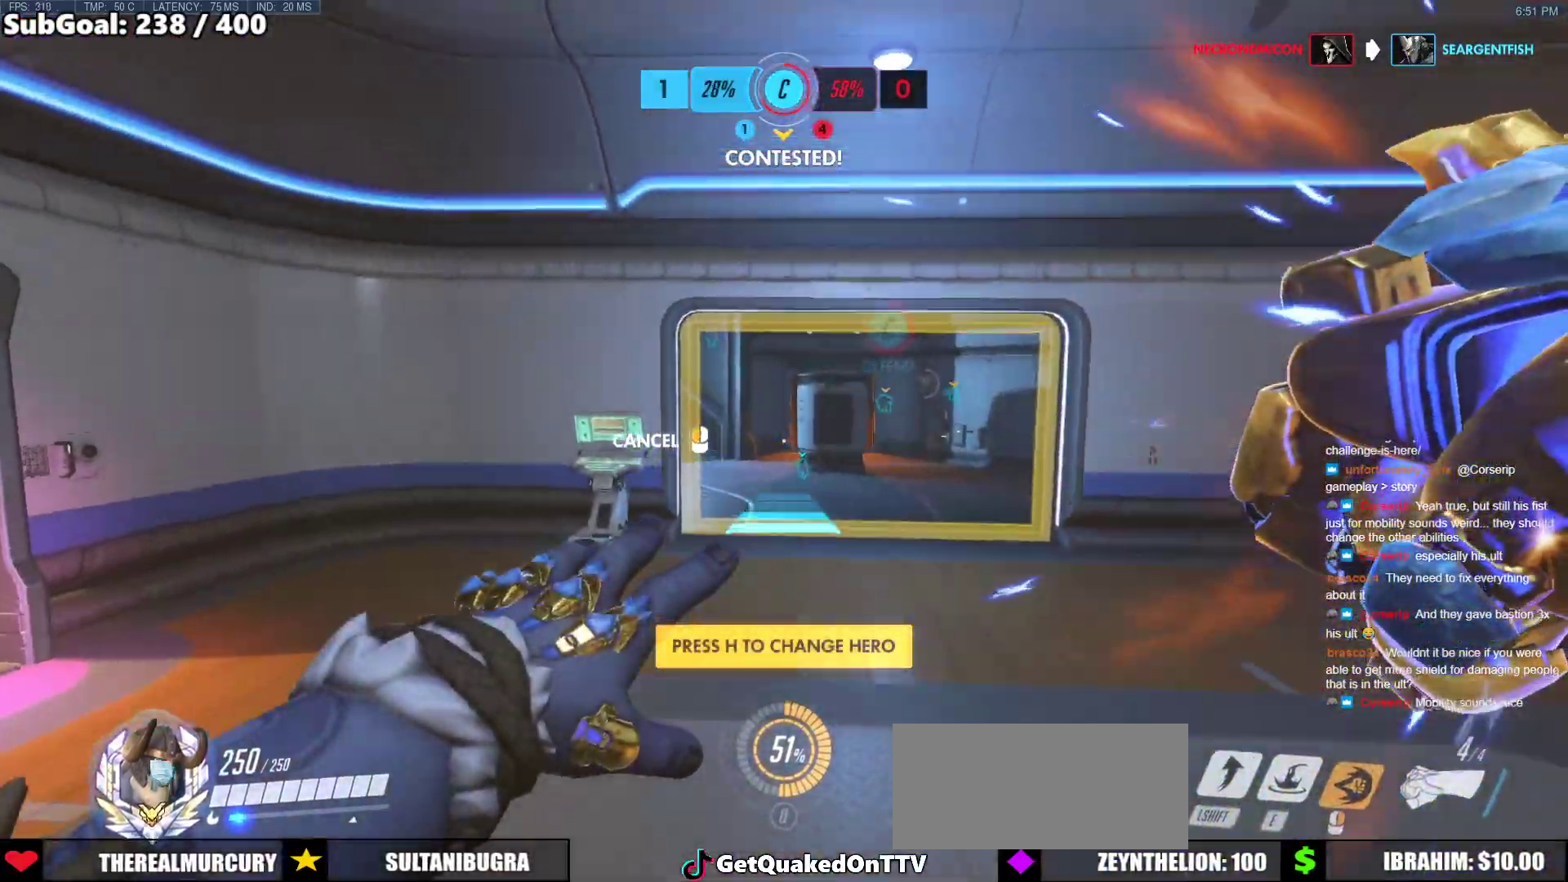
{"keys": ["w"], "mouse": [], "events": [[67, "space", "up"], [483, "mouse_right", "up"]]}
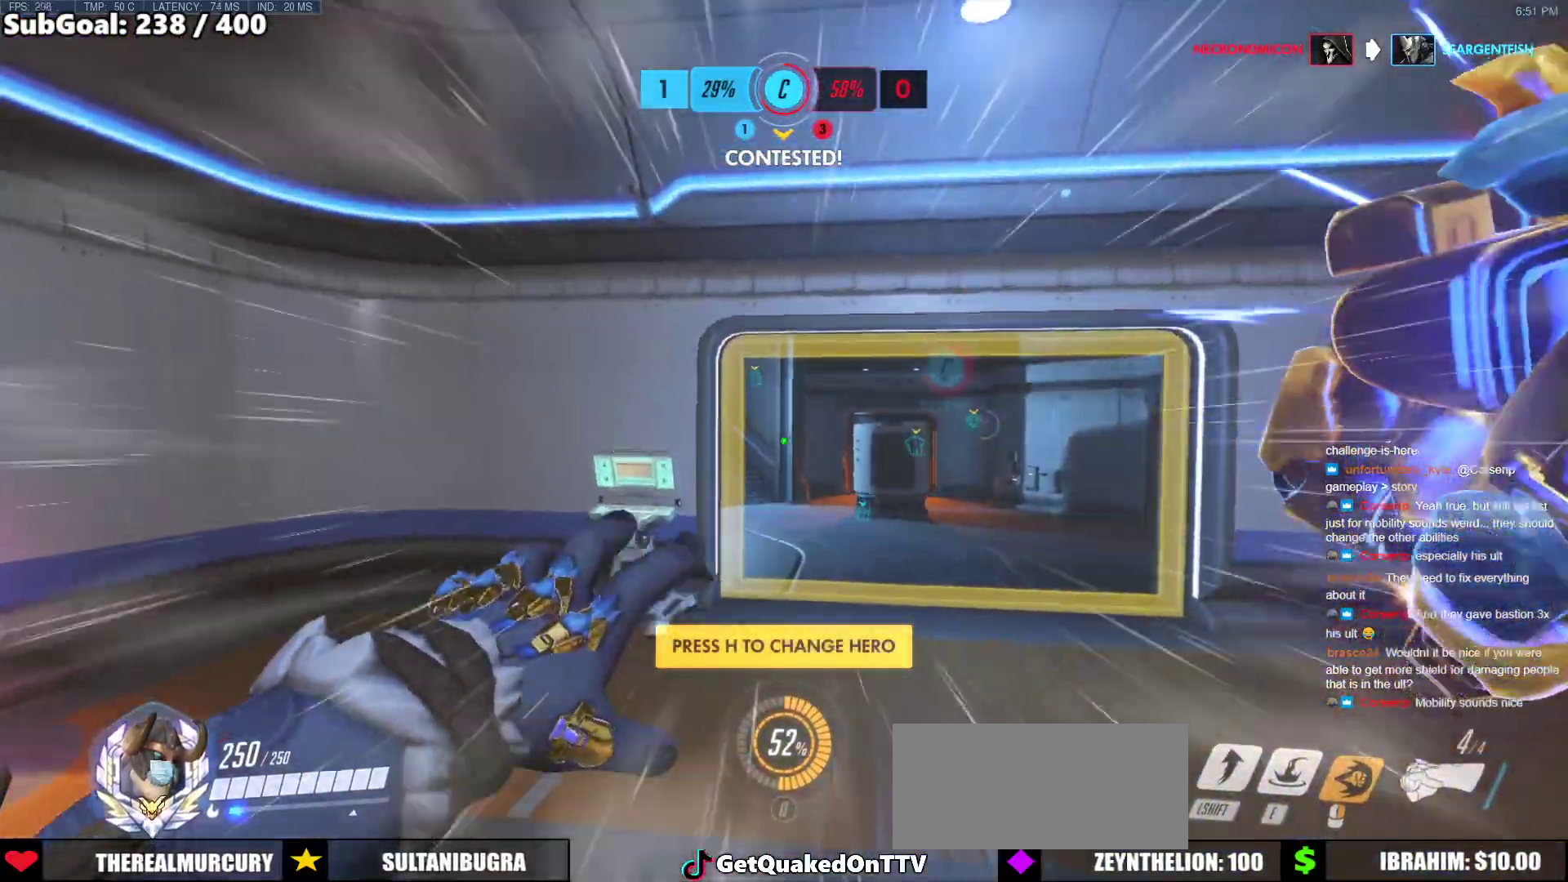
{"keys": ["w"], "mouse": [], "events": [[317, "space", "down"], [450, "space", "up"]]}
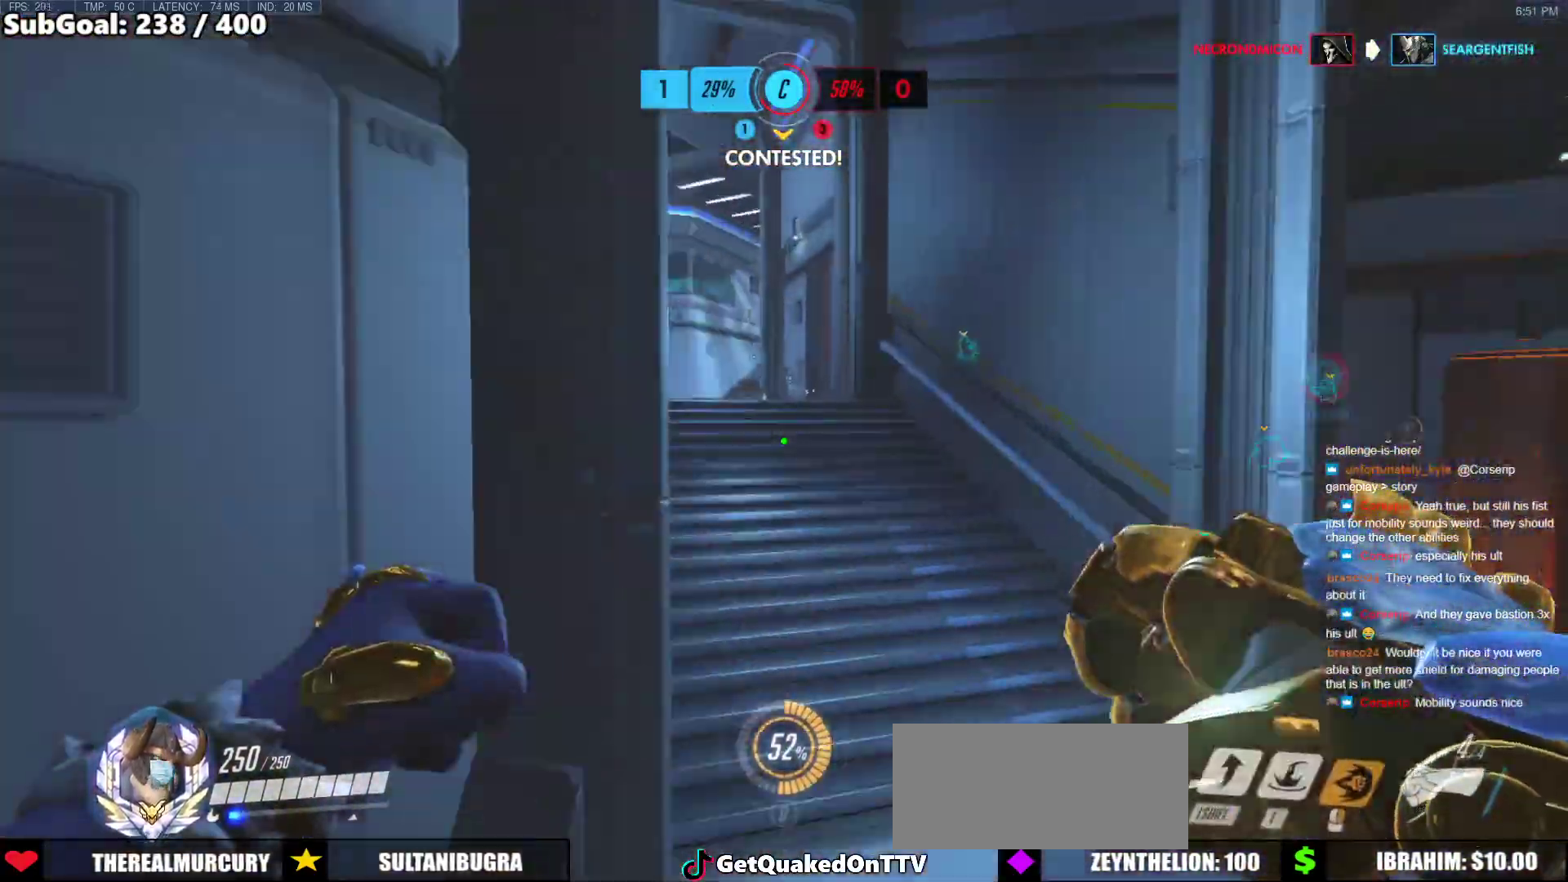
{"keys": ["e", "w"], "mouse": [], "events": [[50, "d", "down"], [50, "mouse_right", "down"], [183, "d", "up"], [183, "mouse_right", "up"], [283, "e", "down"]]}
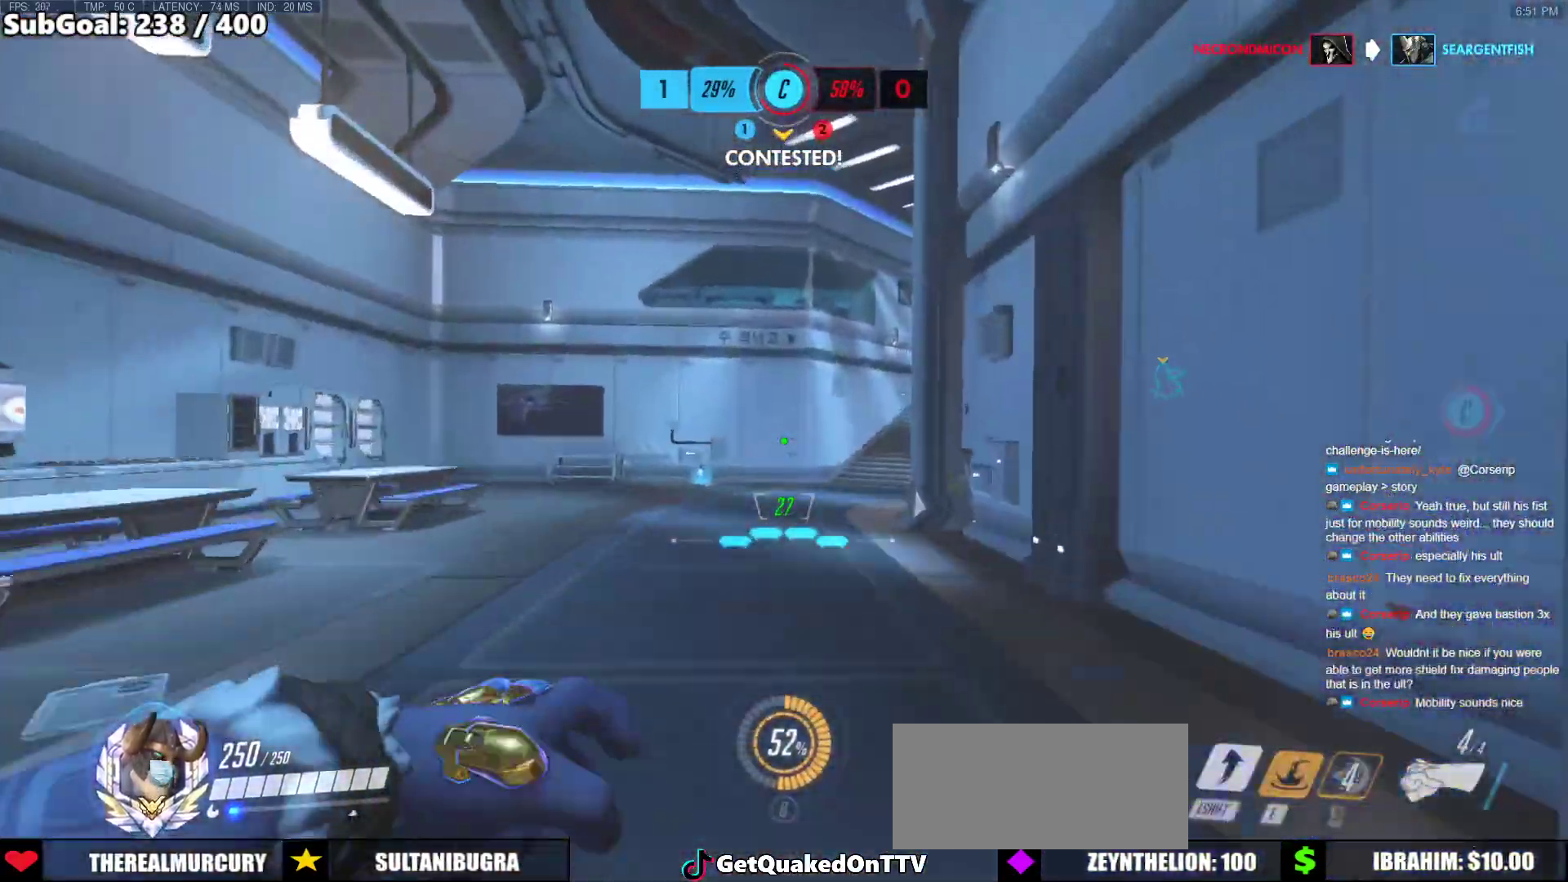
{"keys": ["space", "w"], "mouse": [], "events": [[67, "e", "up"], [483, "space", "down"]]}
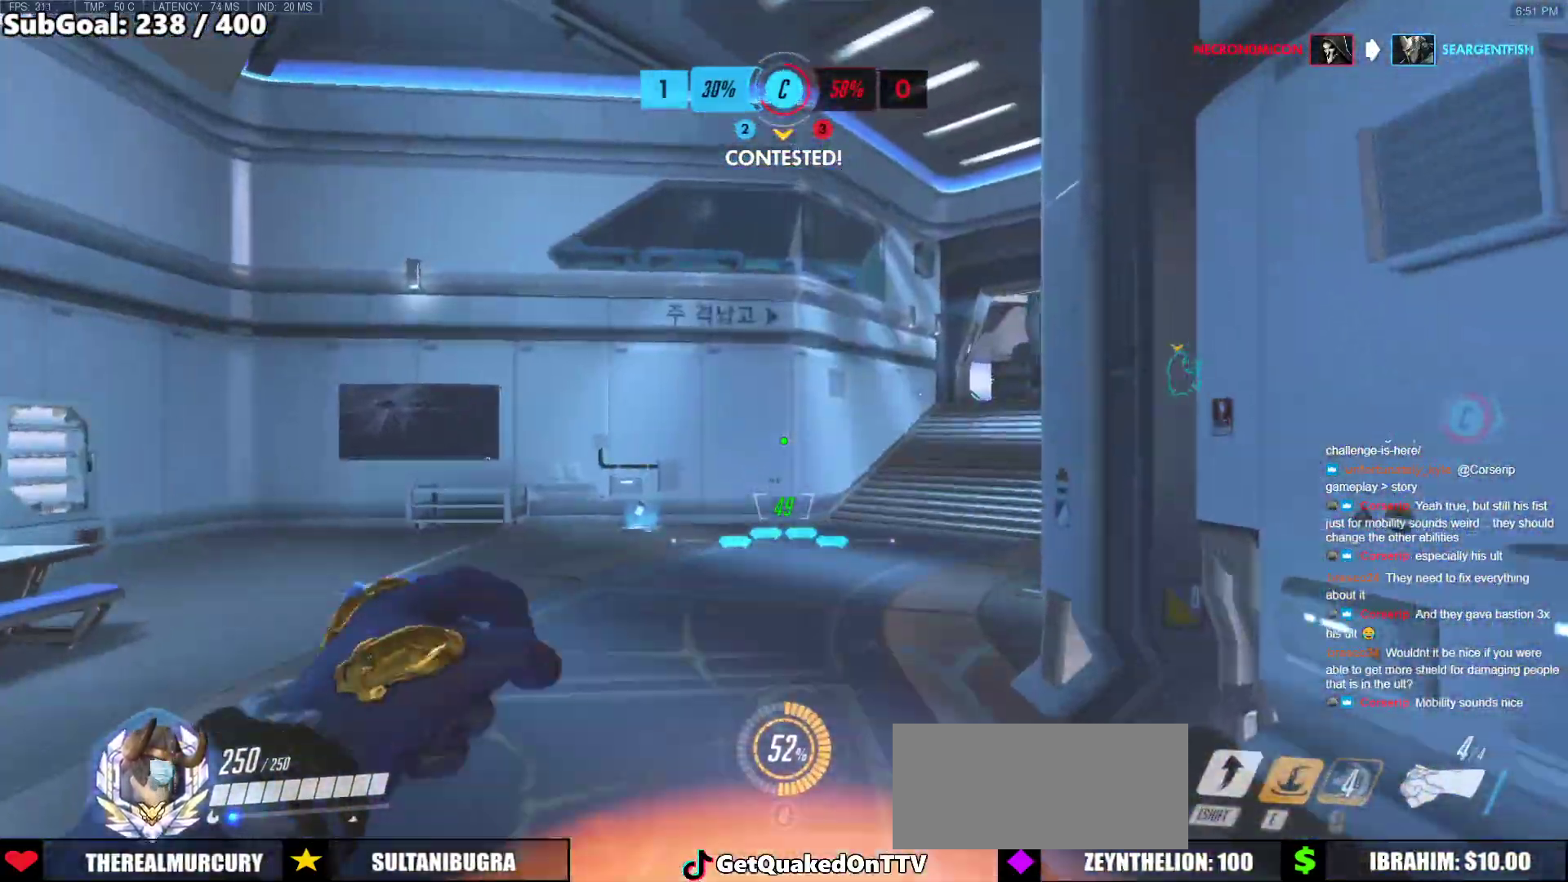
{"keys": ["w"], "mouse": [], "events": [[117, "space", "up"]]}
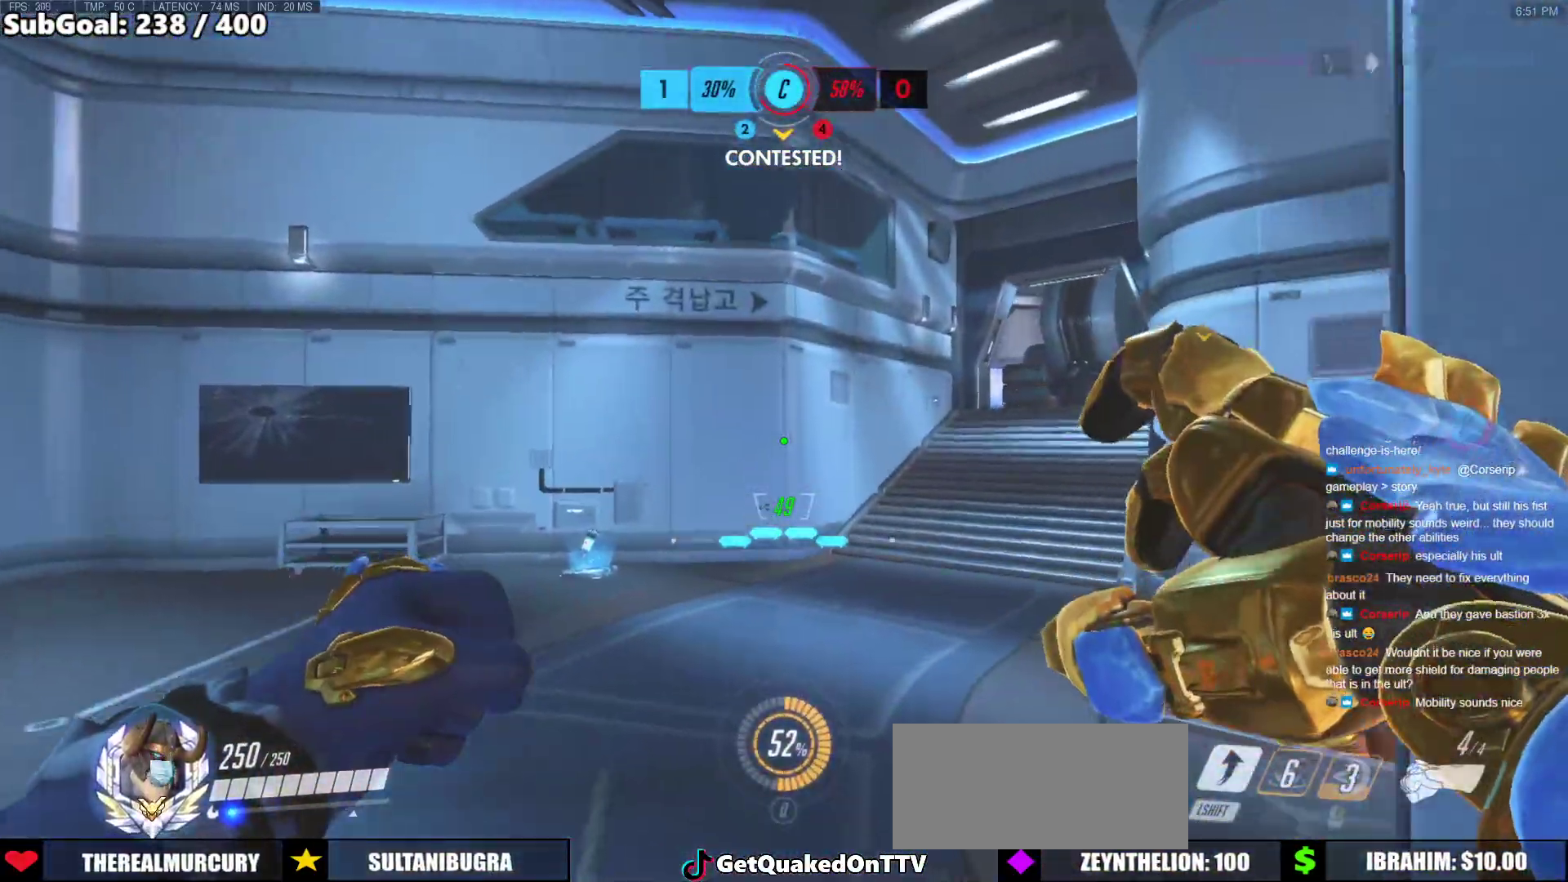
{"keys": ["space", "w"], "mouse": [], "events": [[367, "space", "down"]]}
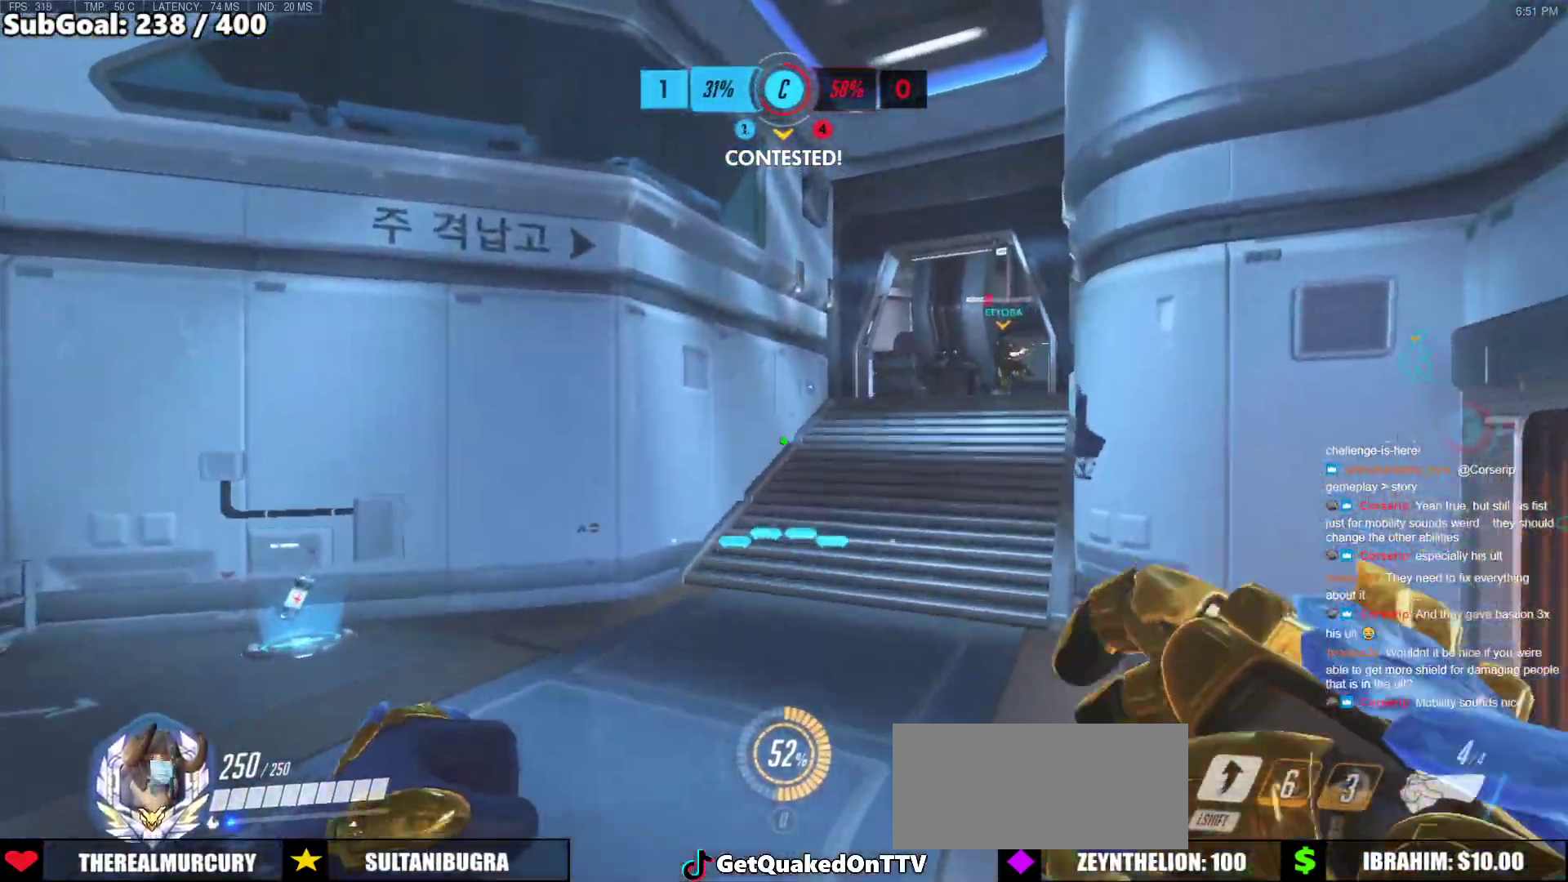
{"keys": ["w"], "mouse": [], "events": [[17, "space", "up"]]}
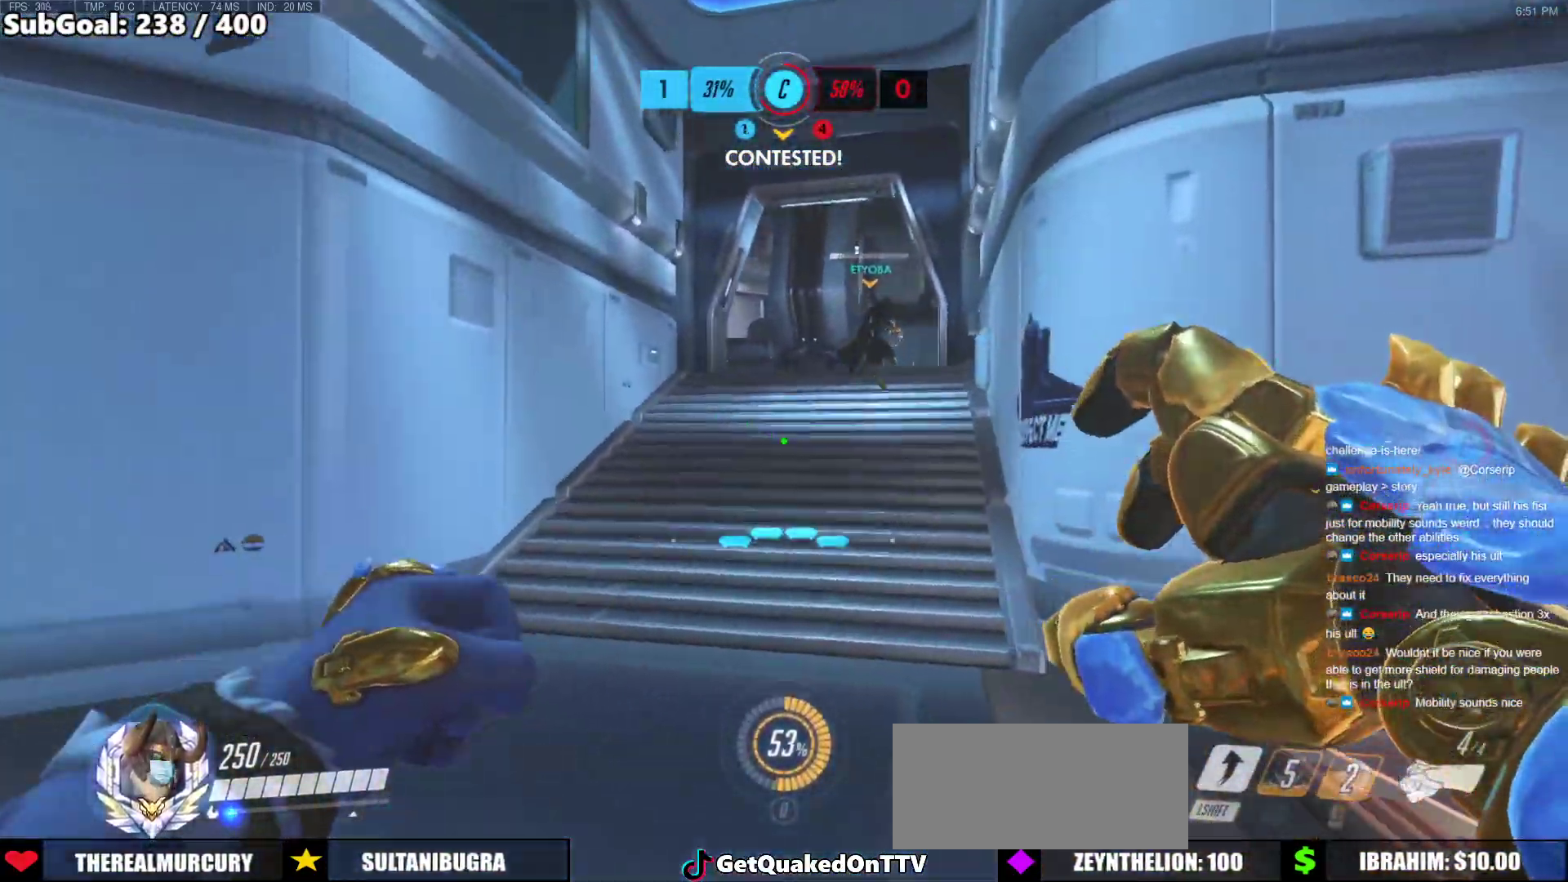
{"keys": ["w"], "mouse": [], "events": [[167, "space", "down"], [317, "space", "up"]]}
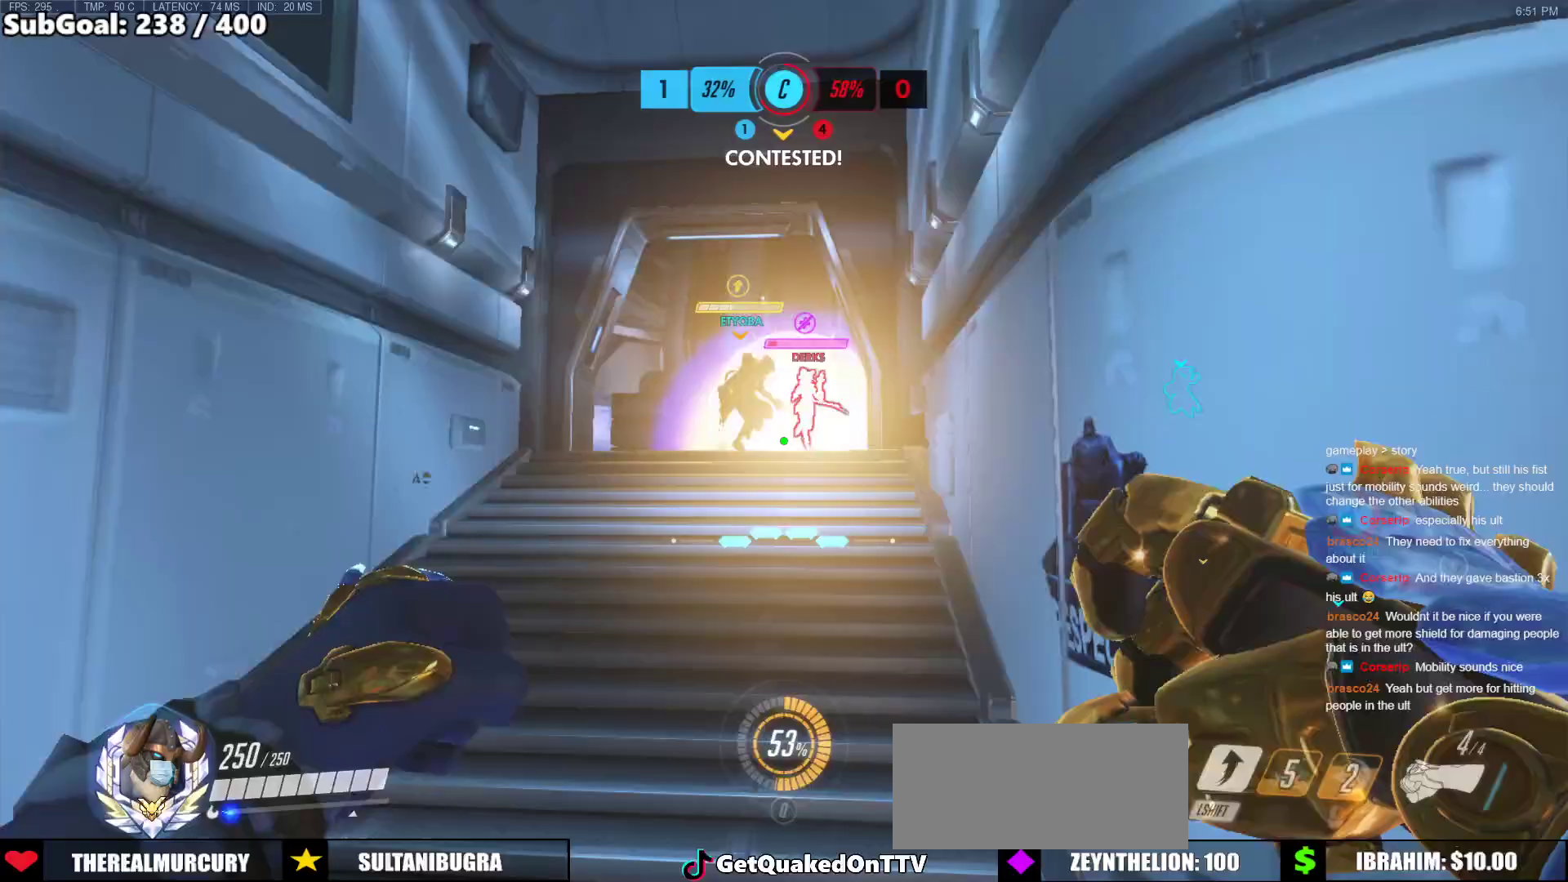
{"keys": ["space", "w"], "mouse": [], "events": [[333, "mouse_left", "down"], [333, "space", "down"], [417, "mouse_left", "up"]]}
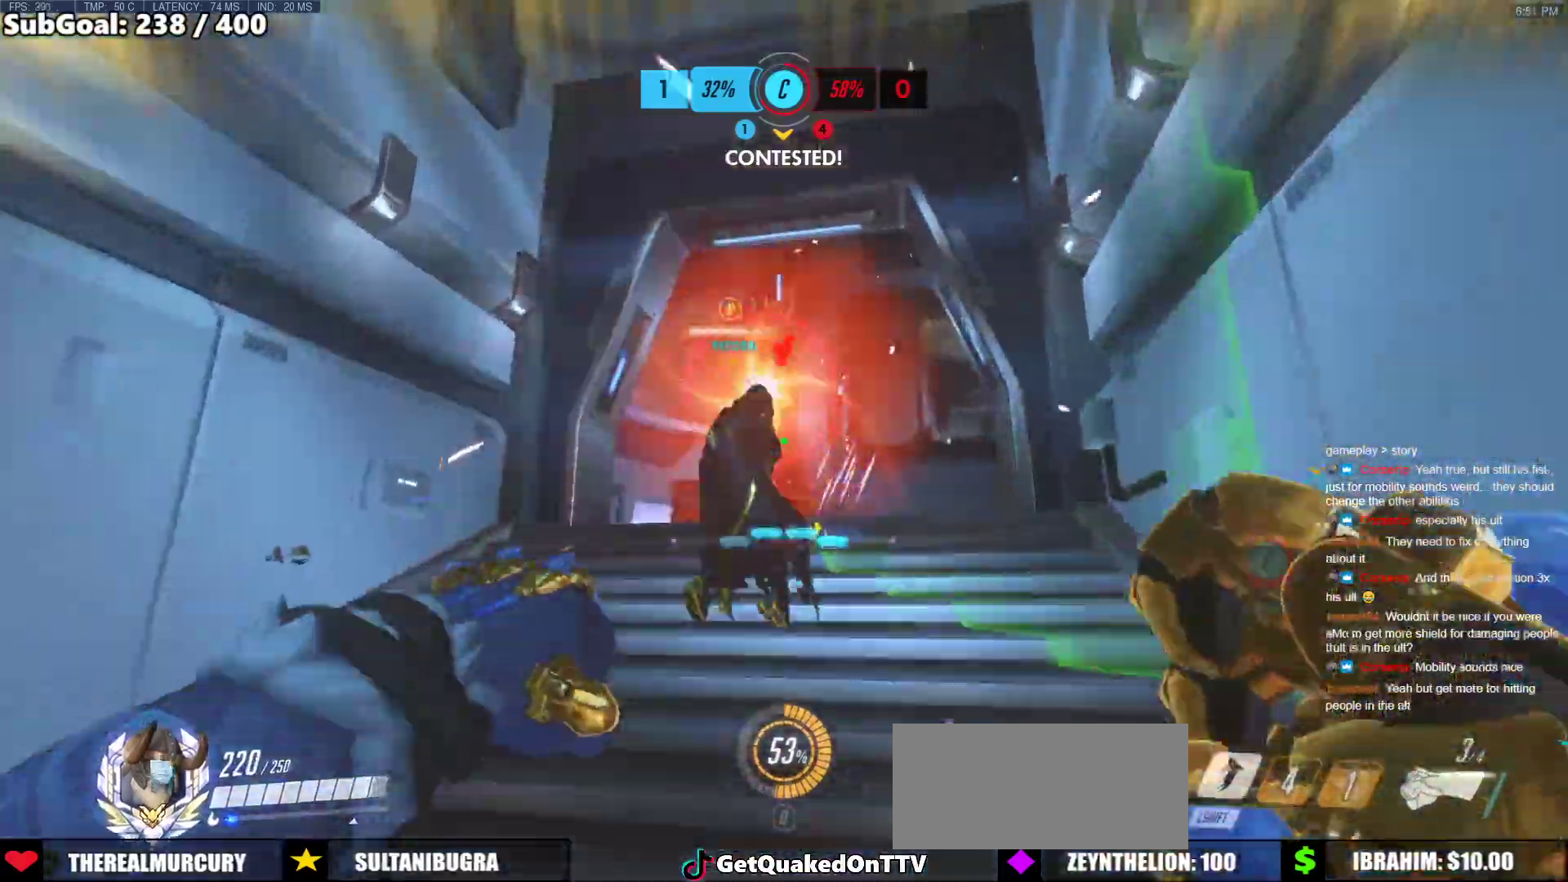
{"keys": ["w"], "mouse": [], "events": [[17, "space", "up"], [150, "mouse_left", "down"], [350, "mouse_left", "up"]]}
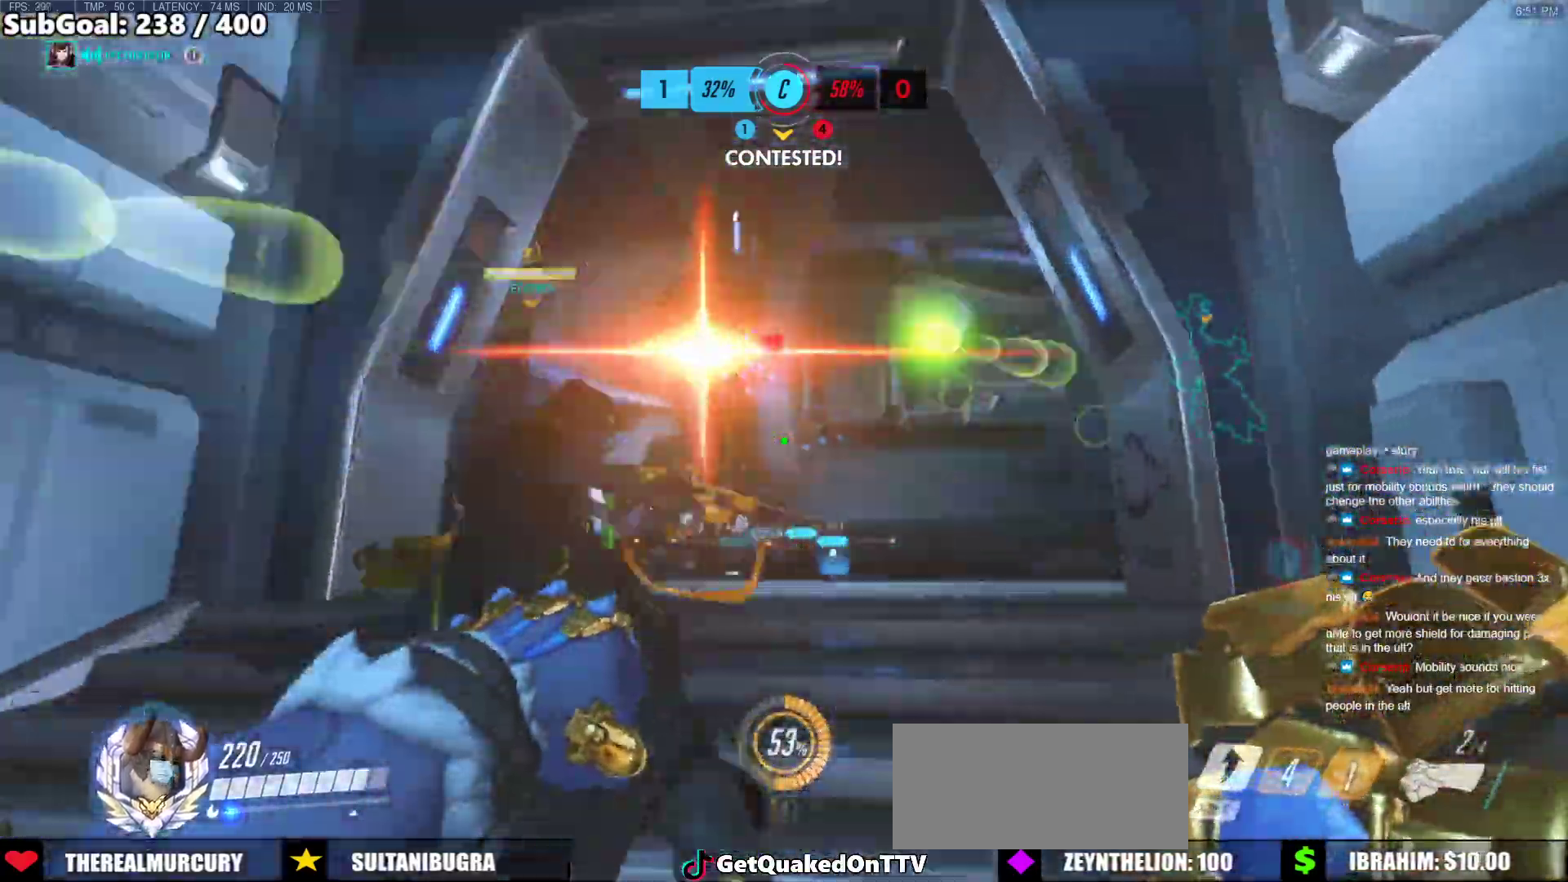
{"keys": ["a", "w"], "mouse": ["right"], "events": [[67, "space", "down"], [117, "mouse_right", "down"], [267, "space", "up"], [317, "a", "down"]]}
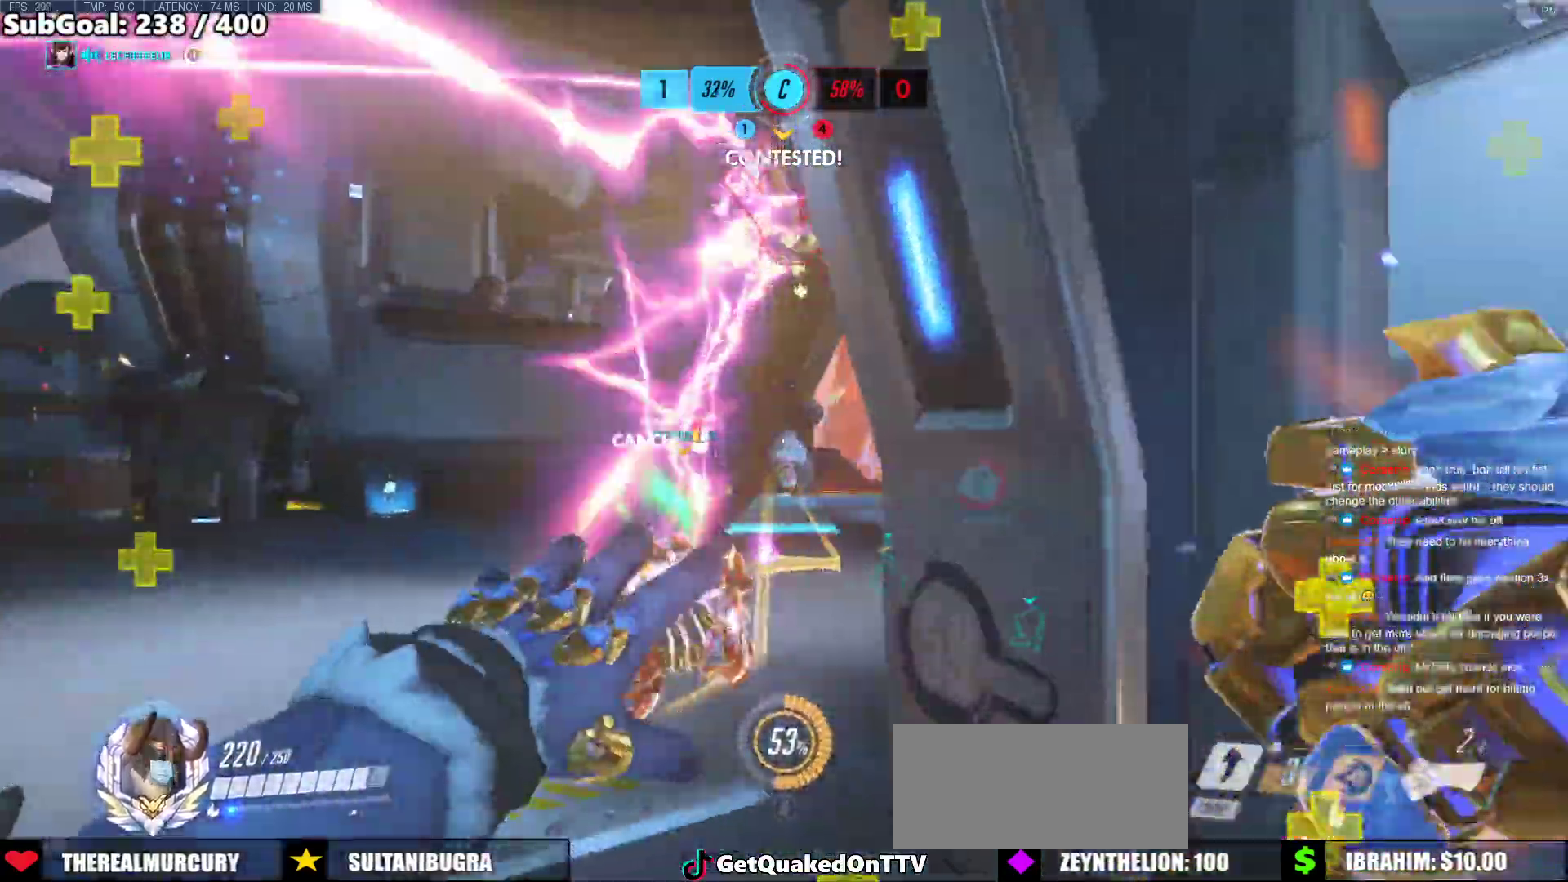
{"keys": ["w"], "mouse": [], "events": [[333, "mouse_right", "up"], [367, "a", "up"]]}
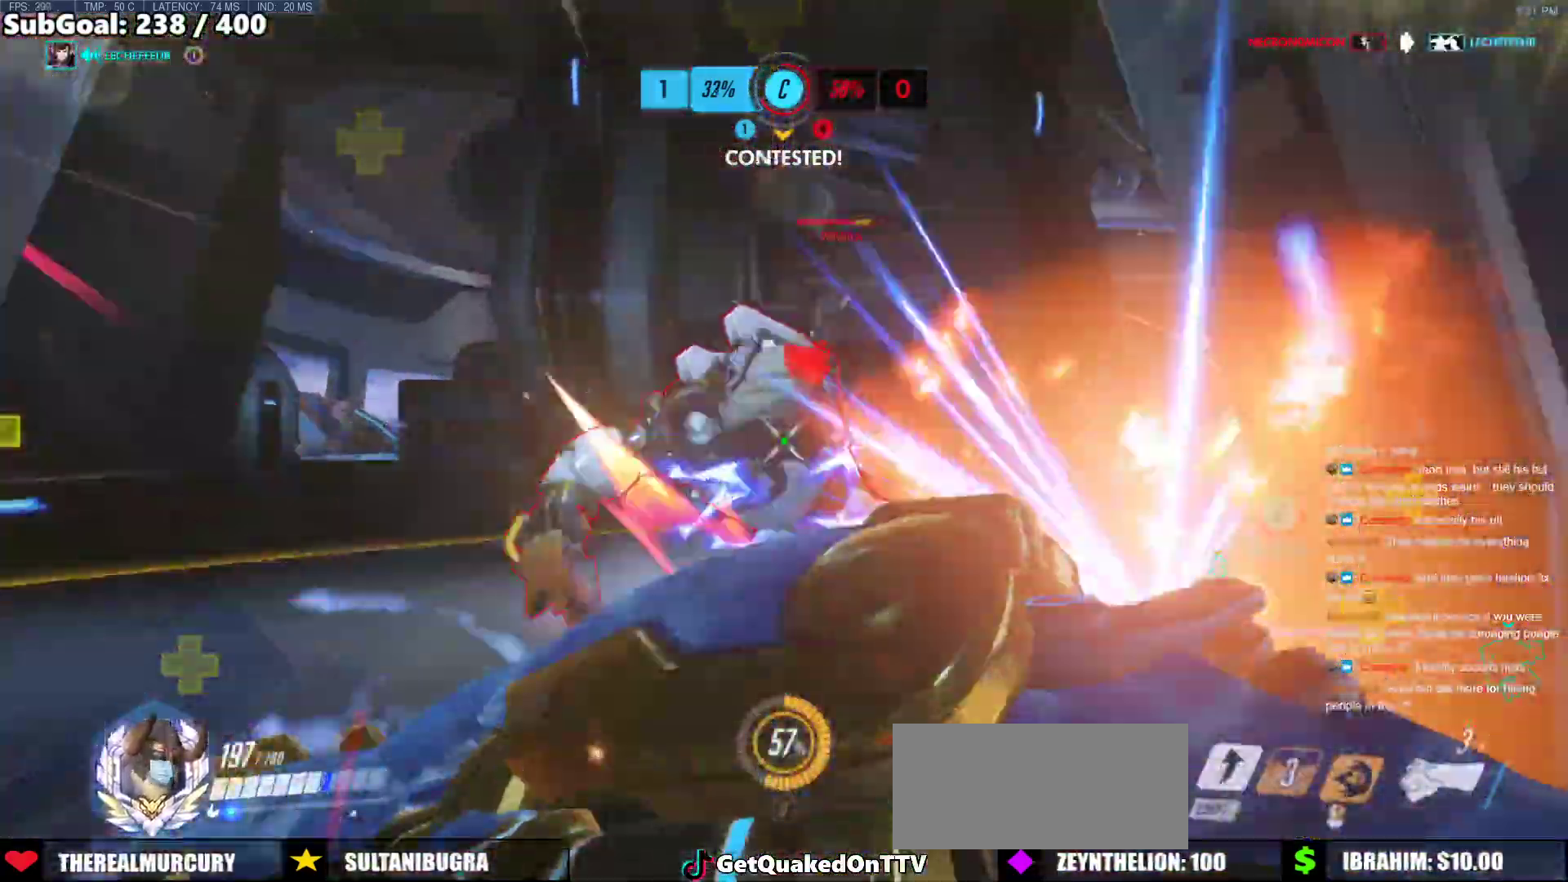
{"keys": ["space", "w"], "mouse": [], "events": [[150, "mouse_left", "down"], [333, "mouse_left", "up"], [383, "space", "down"]]}
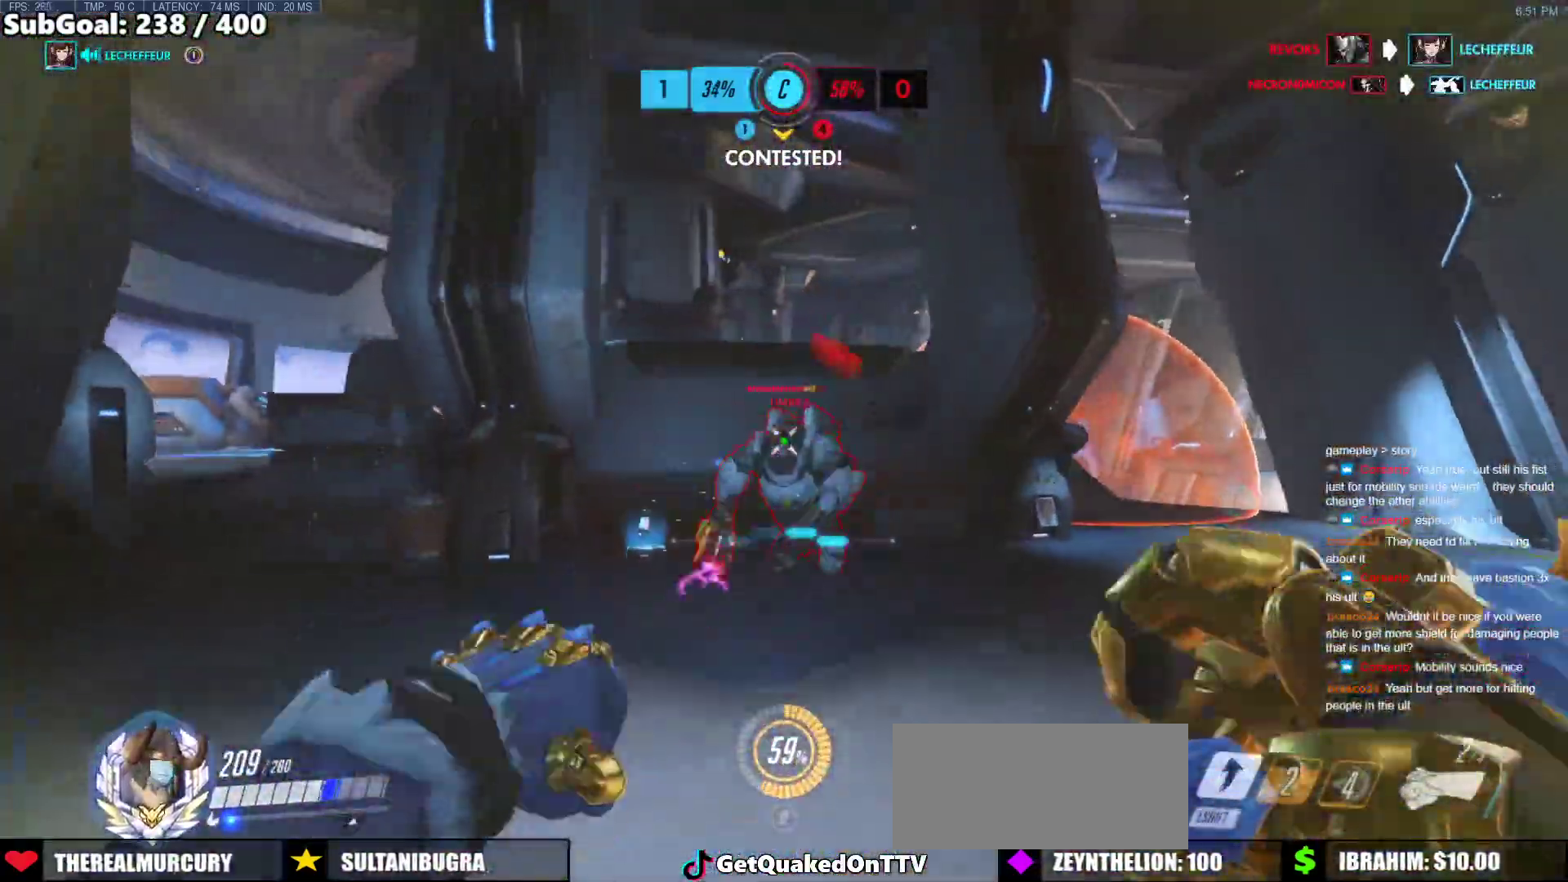
{"keys": ["space", "w"], "mouse": ["left"], "events": [[33, "space", "up"], [83, "mouse_left", "down"], [267, "mouse_left", "up"], [450, "mouse_left", "down"], [450, "space", "down"]]}
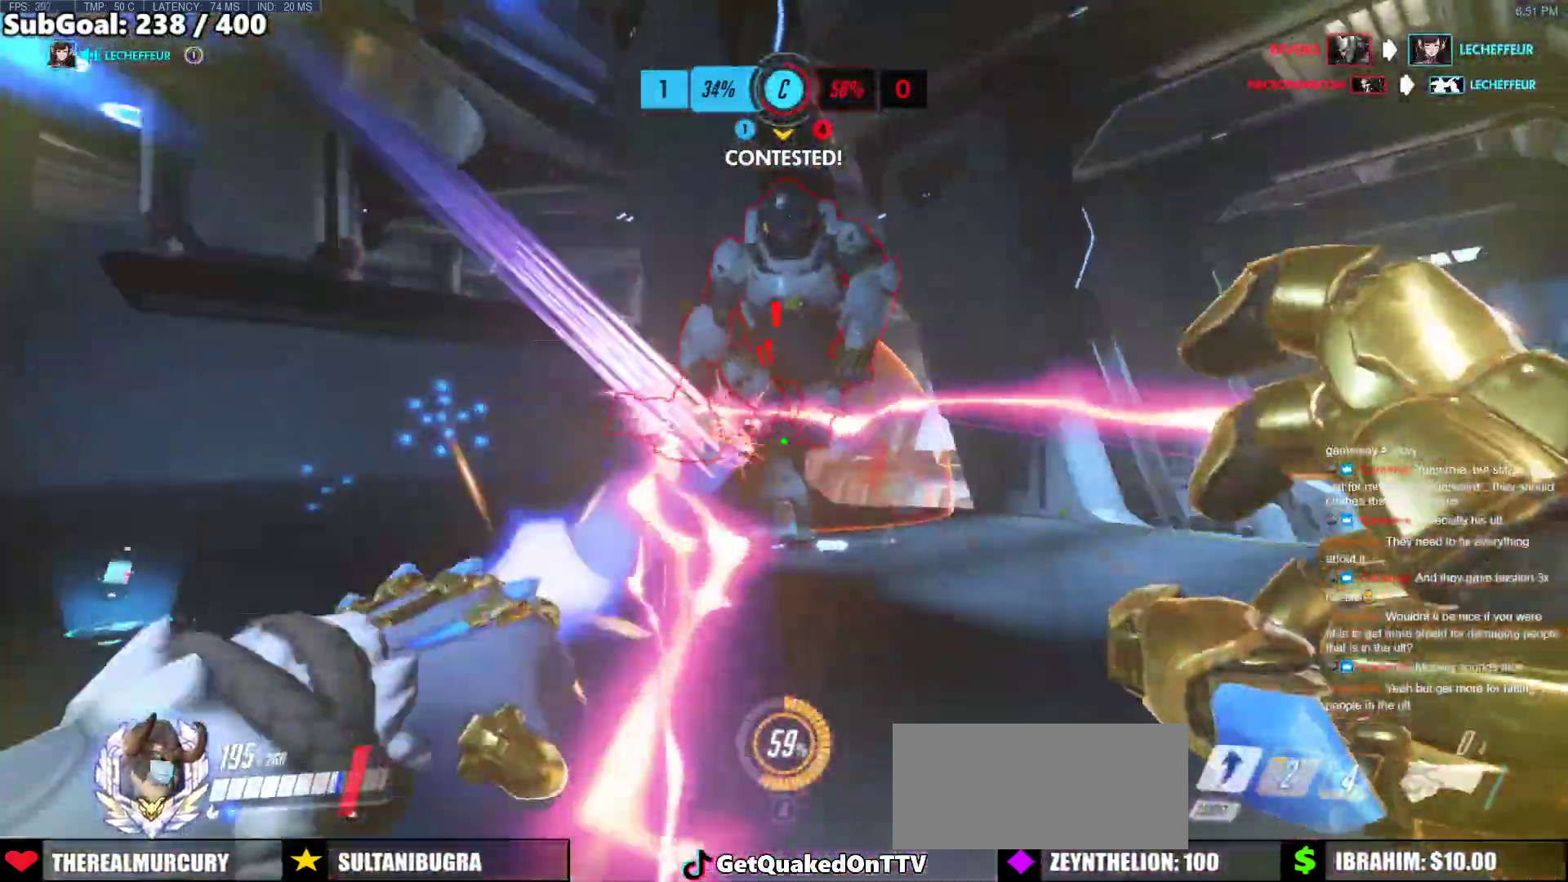
{"keys": ["w"], "mouse": [], "events": [[50, "a", "down"], [50, "mouse_left", "up"], [100, "shift", "down"], [100, "space", "up"], [233, "shift", "up"], [333, "a", "up"]]}
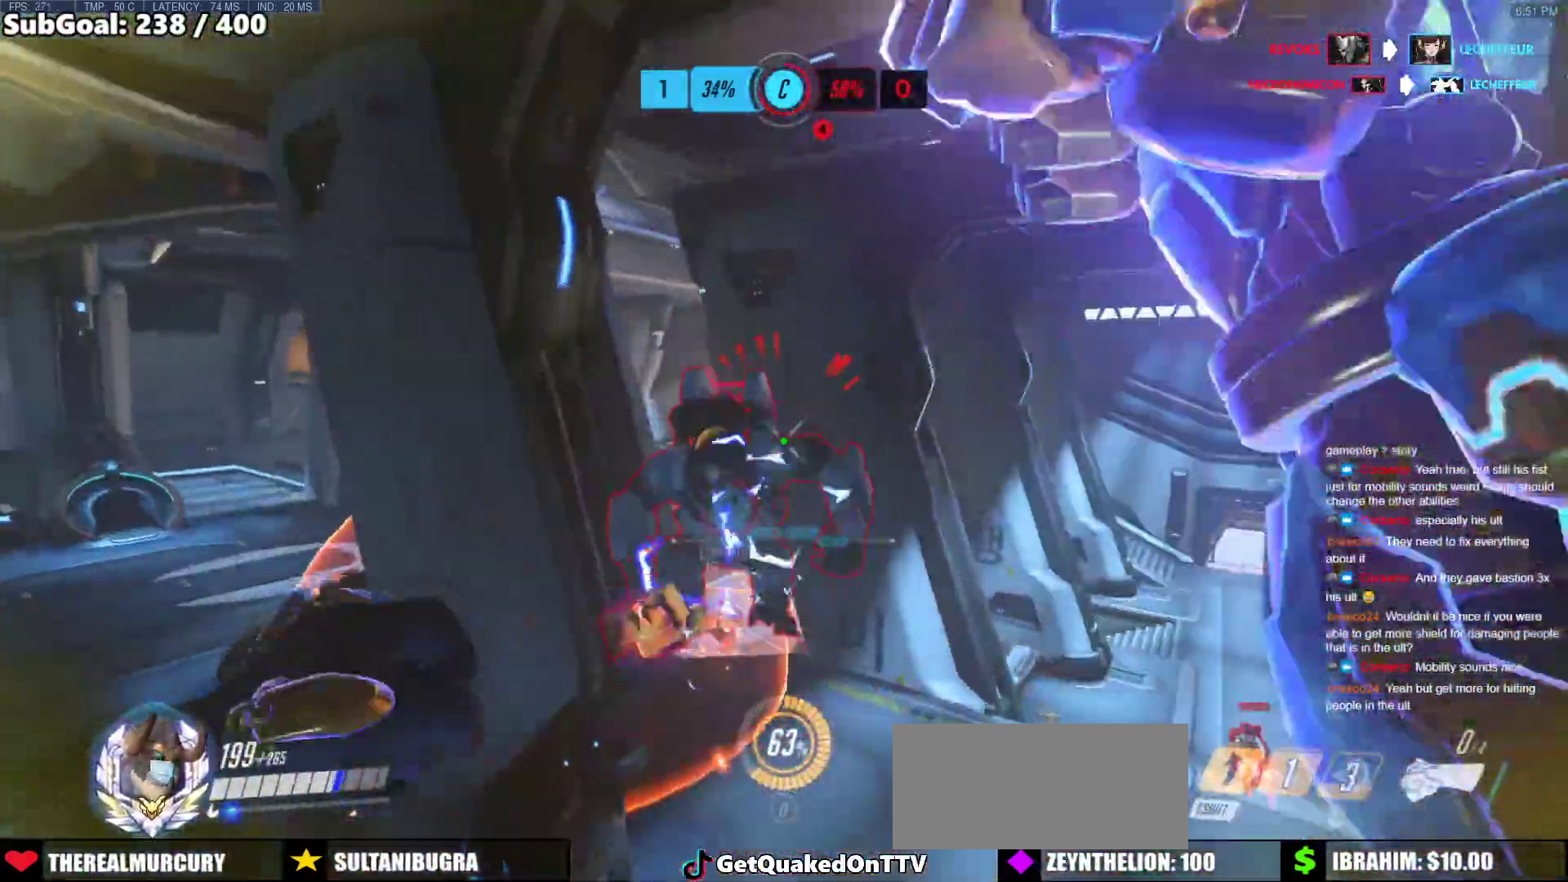
{"keys": ["s"], "mouse": [], "events": [[17, "w", "up"], [117, "a", "down"], [300, "mouse_left", "down"], [300, "s", "down"], [433, "mouse_left", "up"], [483, "a", "up"]]}
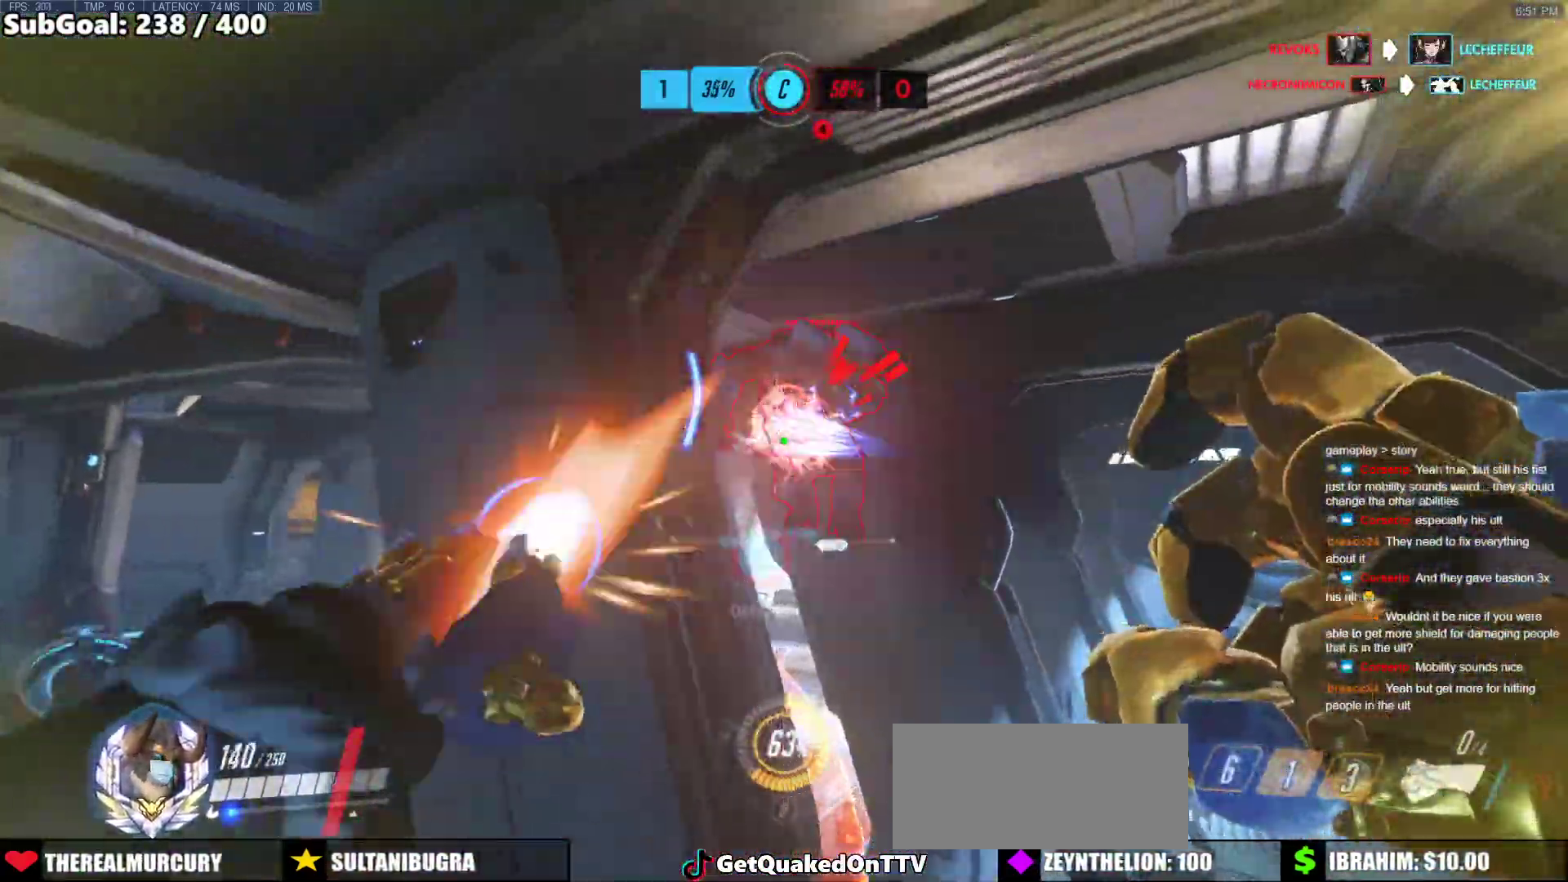
{"keys": ["d", "e"], "mouse": [], "events": [[83, "mouse_left", "down"], [167, "mouse_left", "up"], [350, "d", "down"], [400, "s", "up"], [500, "e", "down"]]}
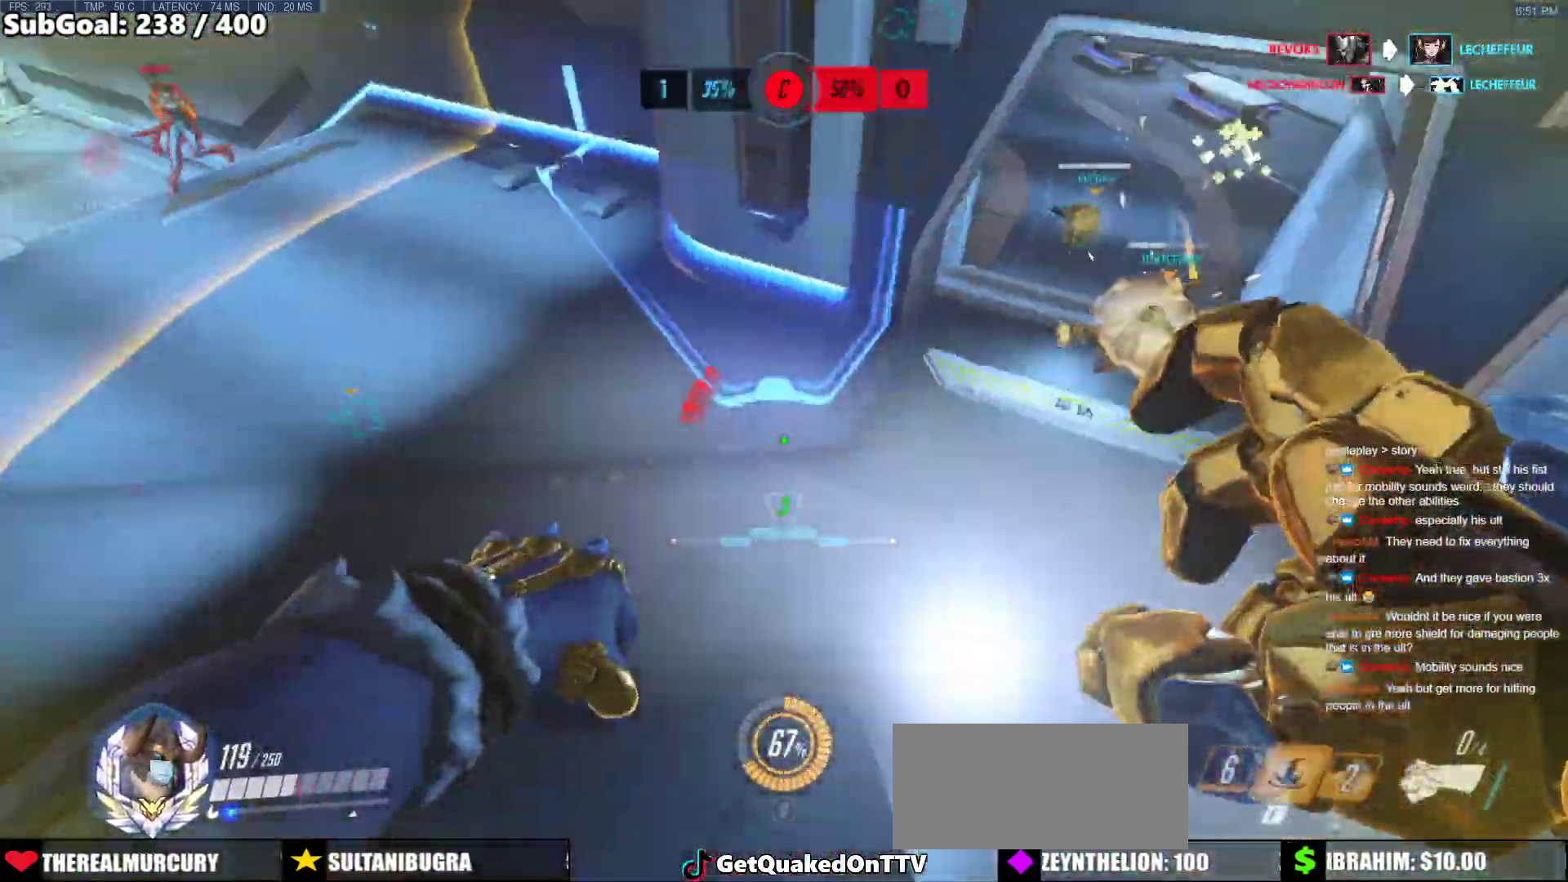
{"keys": ["d", "s", "space"], "mouse": [], "events": [[183, "e", "up"], [367, "s", "down"], [467, "space", "down"]]}
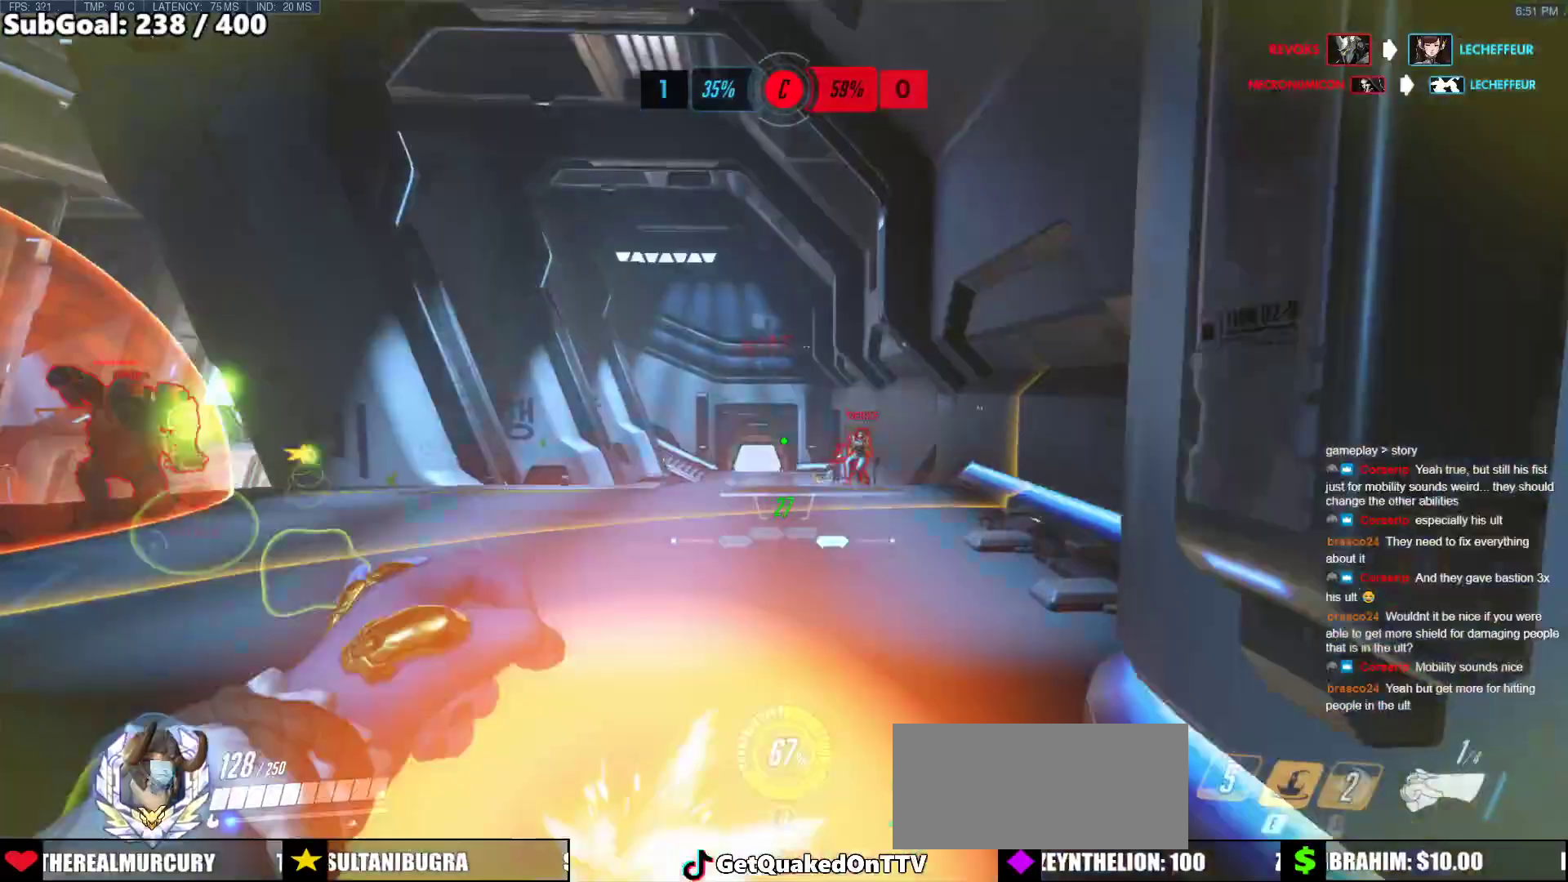
{"keys": ["d"], "mouse": [], "events": [[150, "mouse_left", "down"], [150, "space", "up"], [200, "s", "up"], [300, "mouse_left", "up"]]}
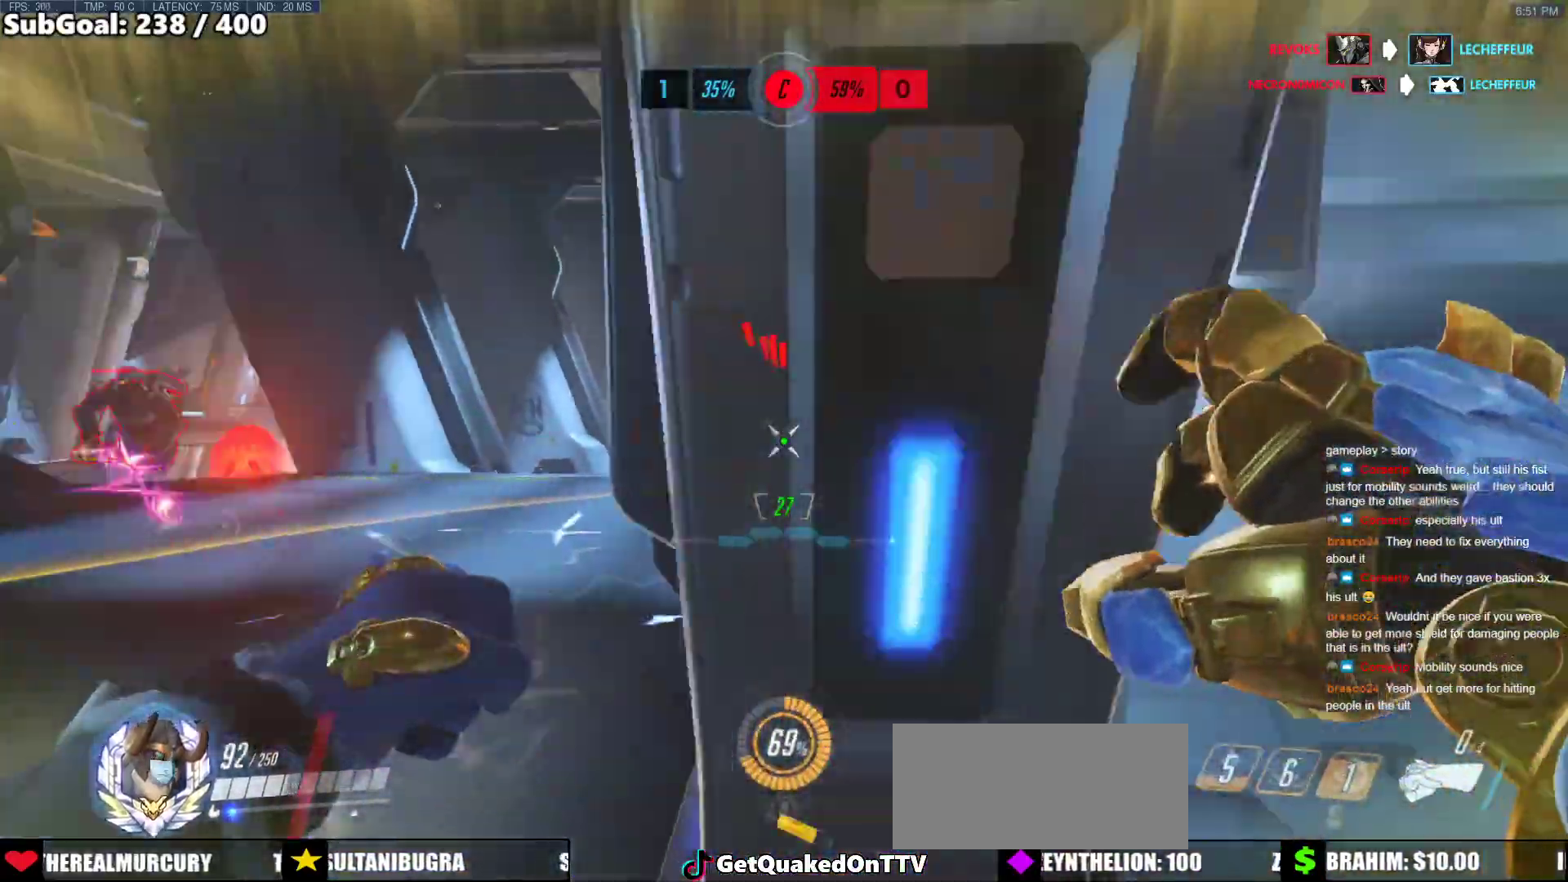
{"keys": ["a", "s"], "mouse": ["left"], "events": [[167, "space", "down"], [267, "s", "down"], [317, "space", "up"], [450, "d", "up"], [450, "mouse_left", "down"], [500, "a", "down"]]}
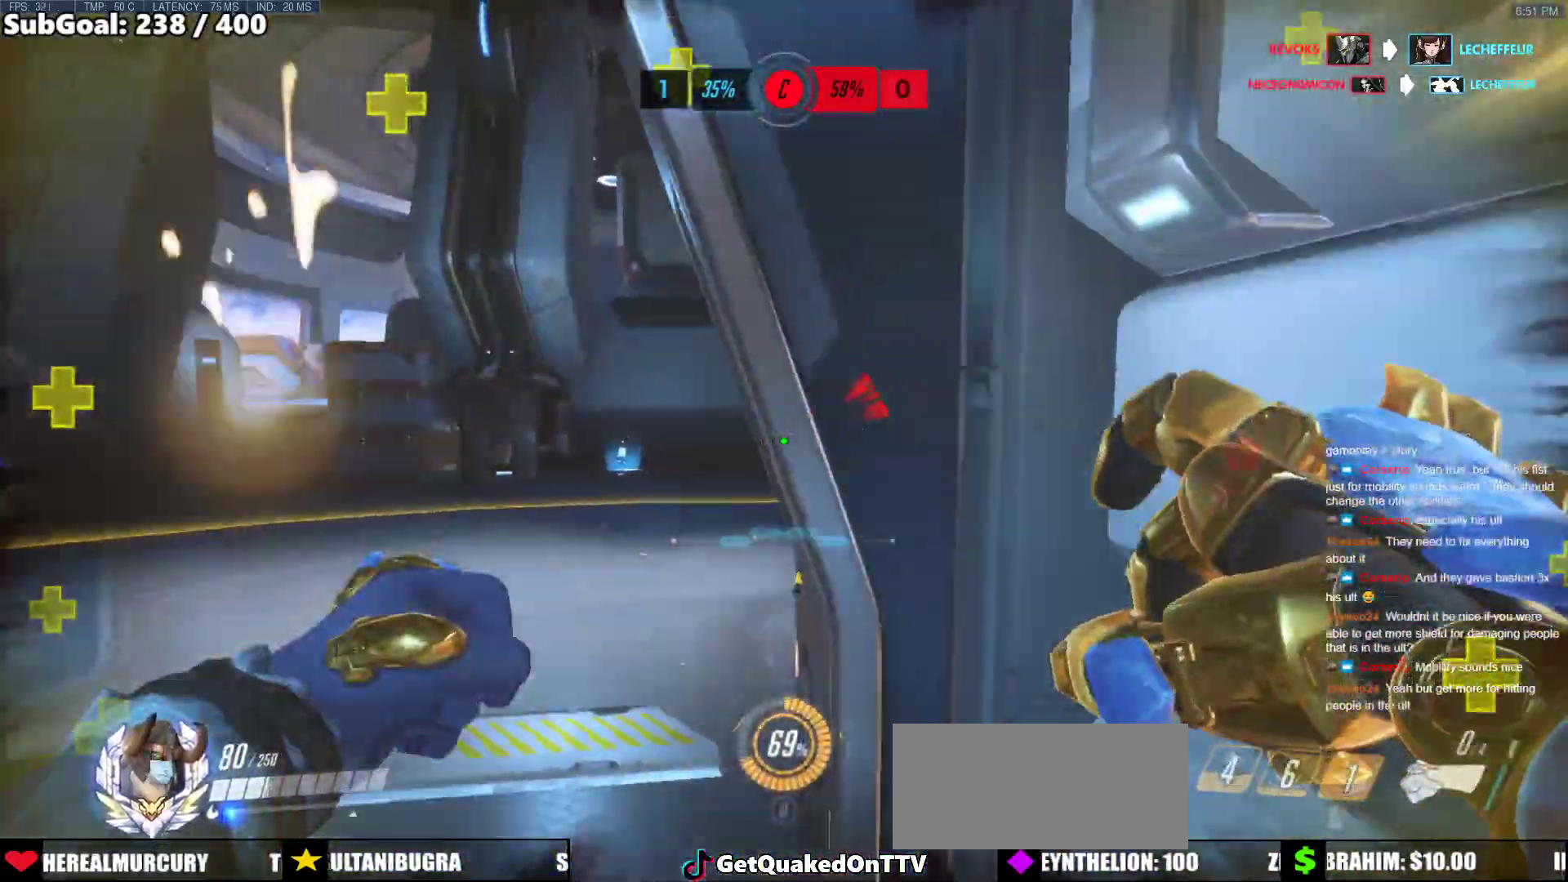
{"keys": ["a", "w"], "mouse": ["right"], "events": [[50, "mouse_right", "down"], [50, "s", "up"], [133, "mouse_left", "up"], [183, "w", "down"]]}
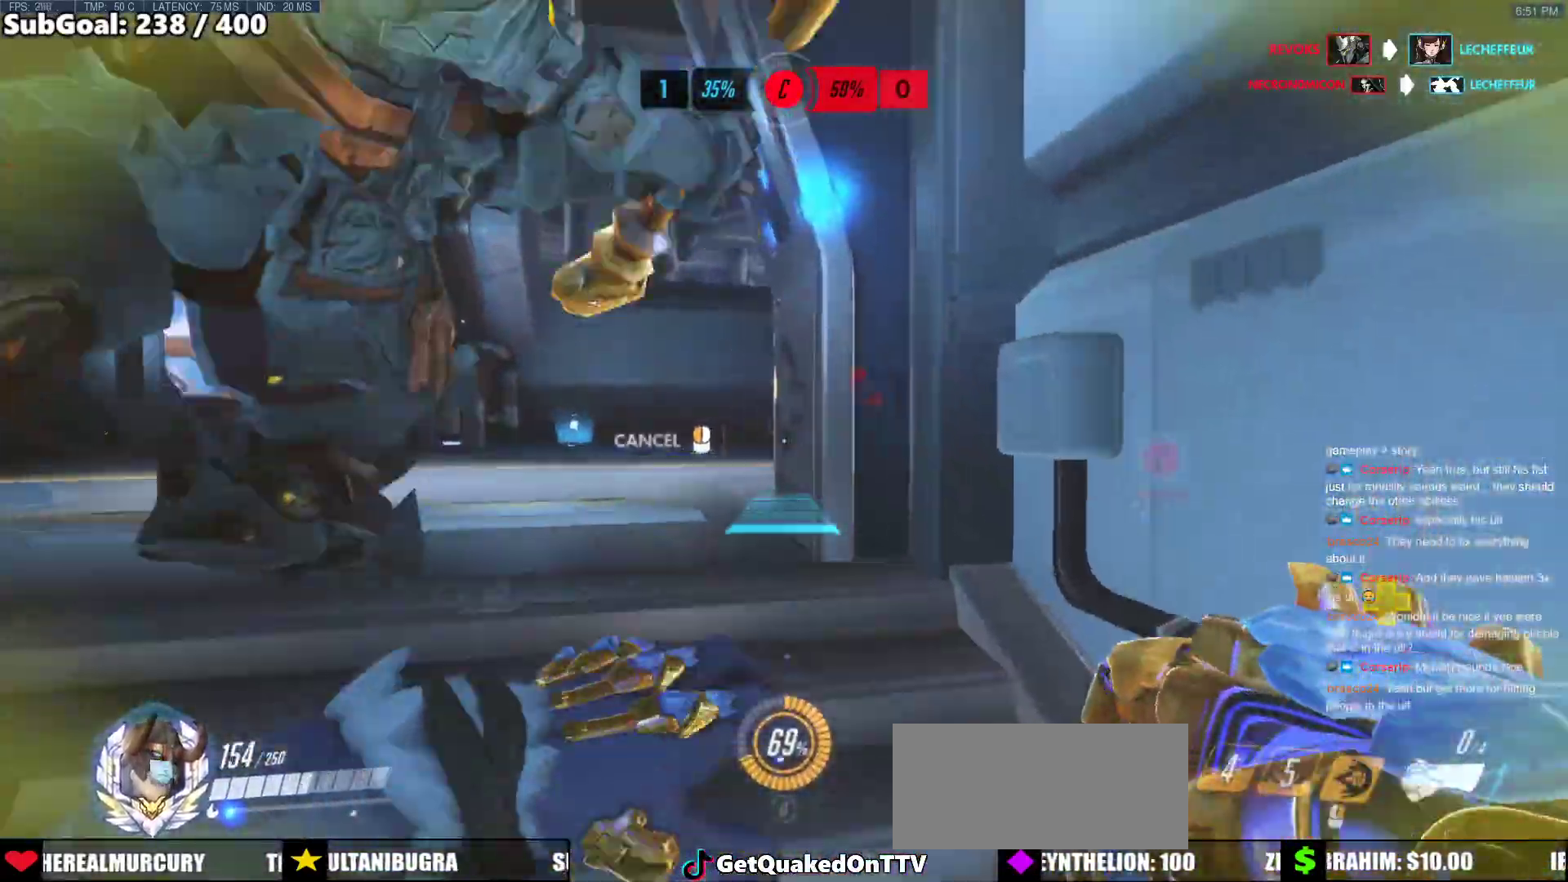
{"keys": ["s"], "mouse": ["right"], "events": [[250, "a", "up"], [300, "d", "down"], [333, "w", "up"], [383, "d", "up"], [433, "s", "down"]]}
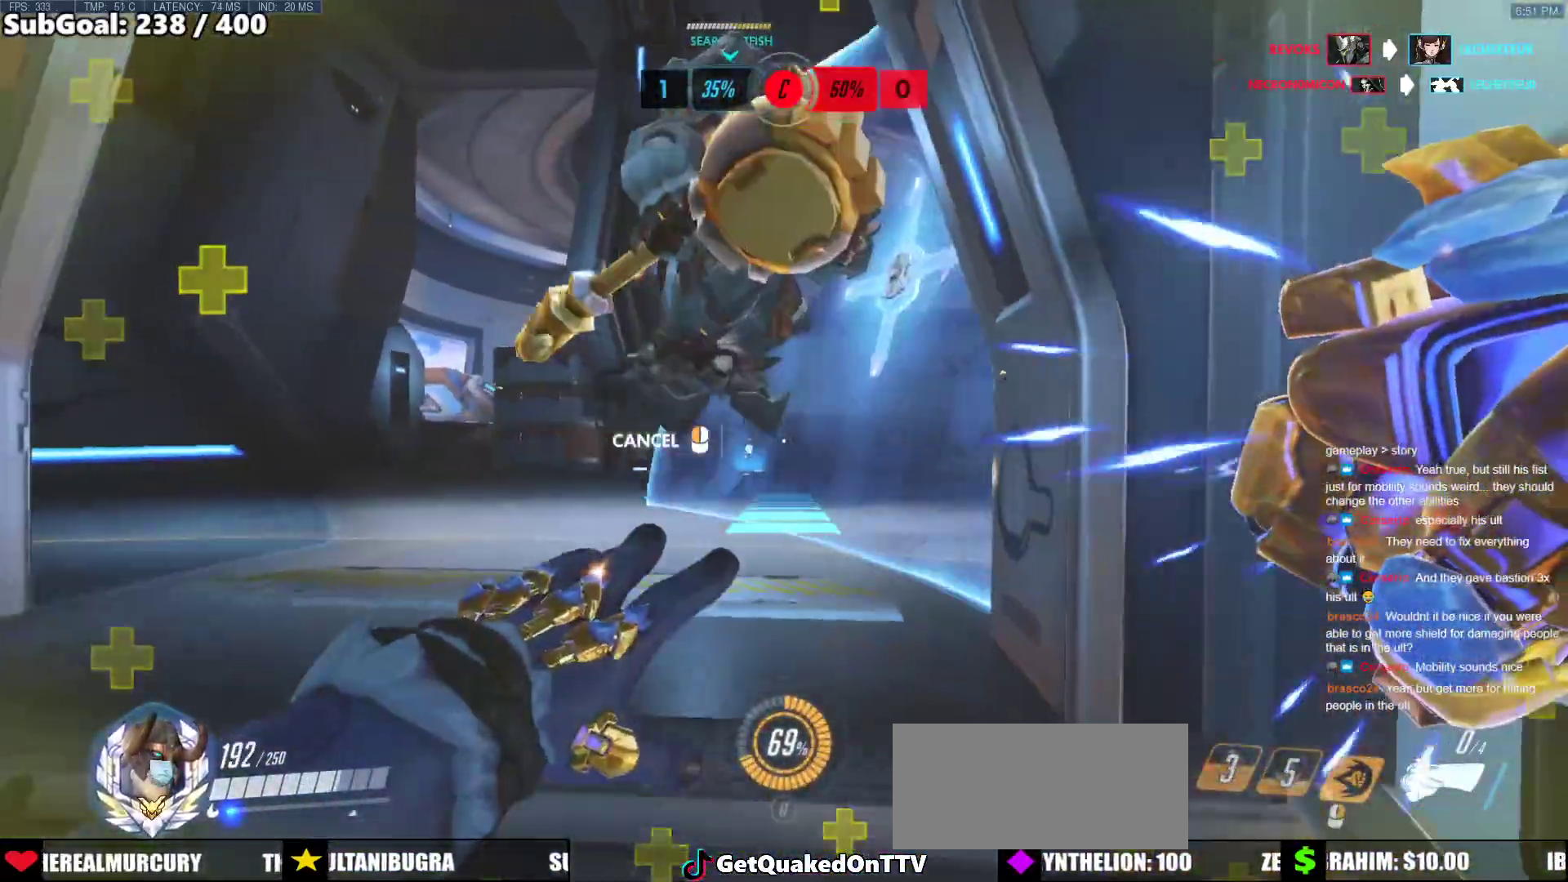
{"keys": [], "mouse": ["right"], "events": [[167, "s", "up"]]}
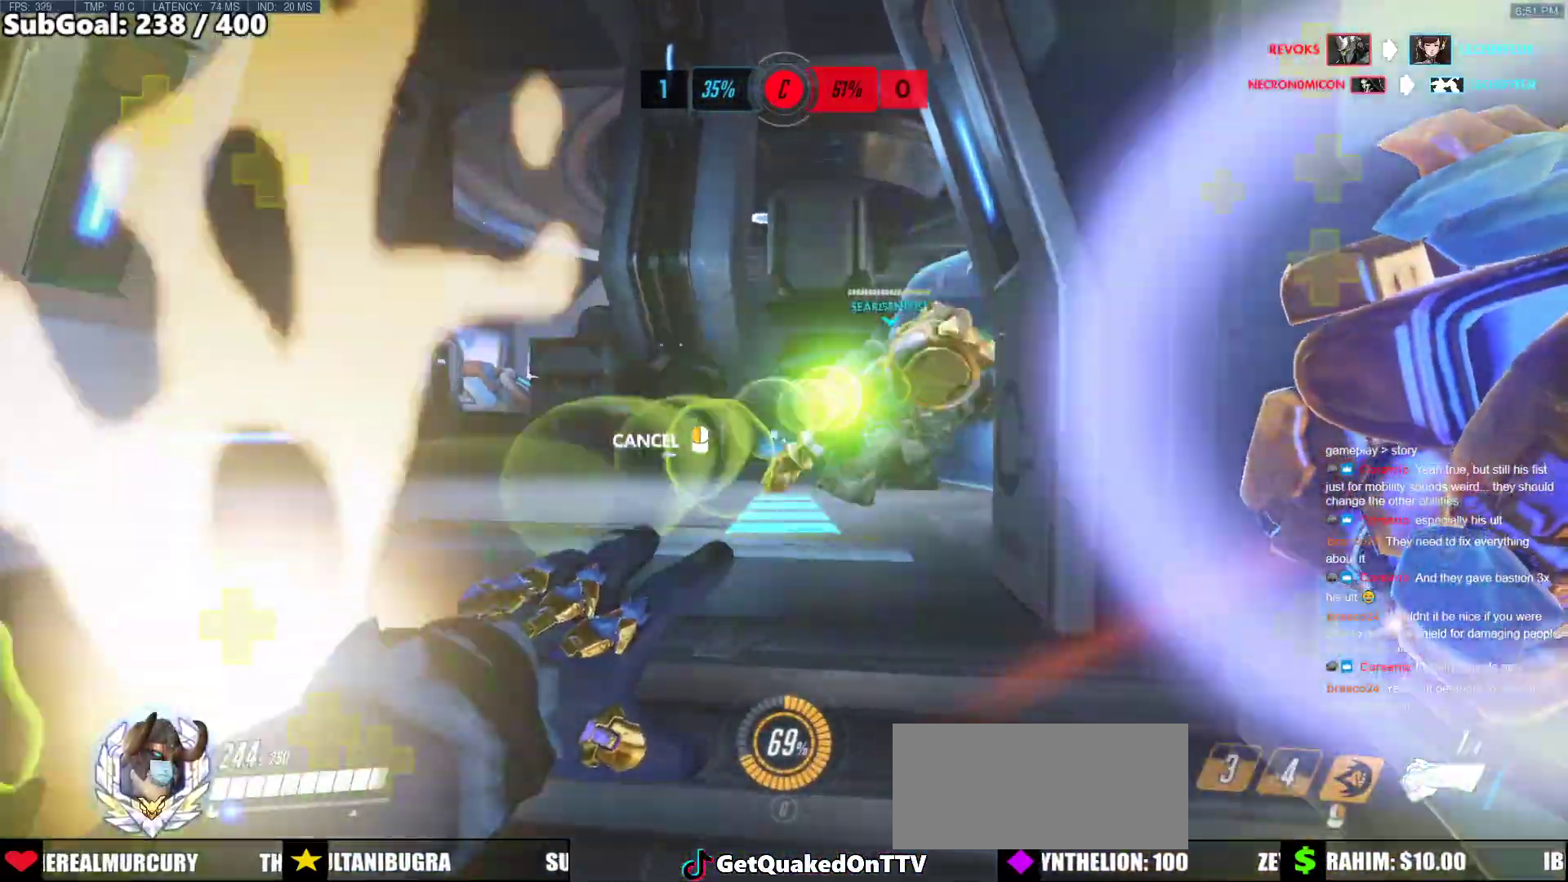
{"keys": ["a", "w"], "mouse": ["left", "right"], "events": [[367, "mouse_left", "down"], [467, "a", "down"], [467, "w", "down"]]}